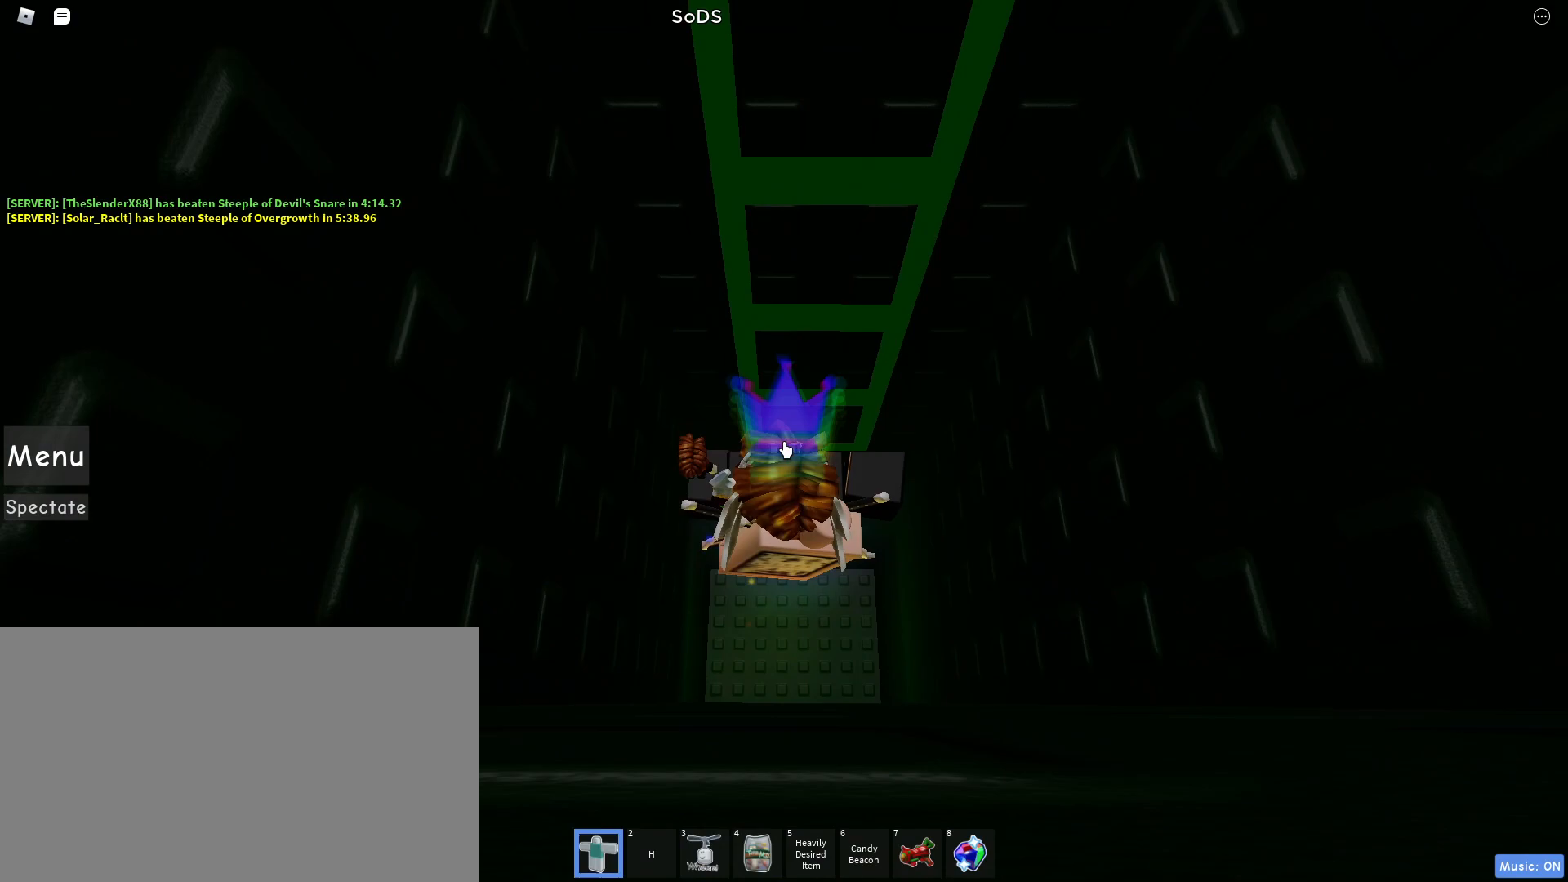
Gameplay with keyboard and mouse; each line is a JSON object with the keys and mouse buttons held at the frame after it. "events" lists presses ("down") and releases ("up") of "1", "2", "3", "4", "5", "a", "alt", "c", "caps_lock", "ctrl", "d", "e", "f", "g", "q", "r", "s", "shift", "space", "t", "tab", "v", "w", "x", "z", "mouse_left", "mouse_wheel" and "mouse_right" between this image and that frame as [ms after this image, input, new state], when the widget could be followed in between. "mouse_left", "mouse_wheel", "mouse_right" = the "left", "wheel", "right" buttons of the "mouse" list. No other keys are recorded. "wheel" means that the mouse wheel is clicked or scrolled. Not read: mouse_move.
{"keys": ["shift", "w"], "mouse": ["right"], "events": [[400, "shift", "down"]]}
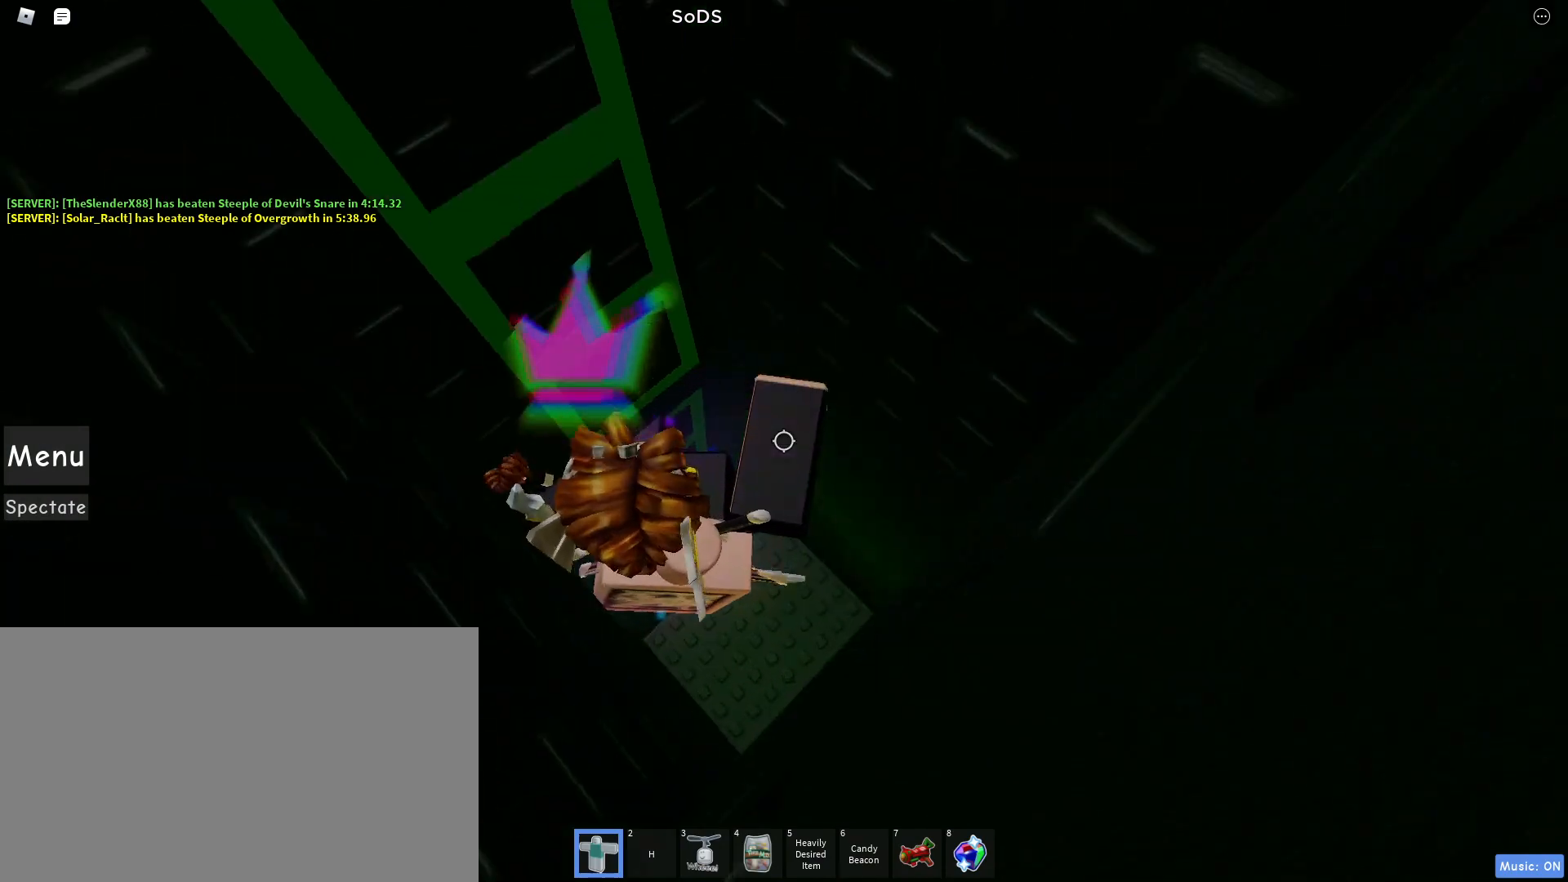
{"keys": ["w"], "mouse": ["right"], "events": [[50, "shift", "up"], [183, "d", "down"], [233, "d", "up"]]}
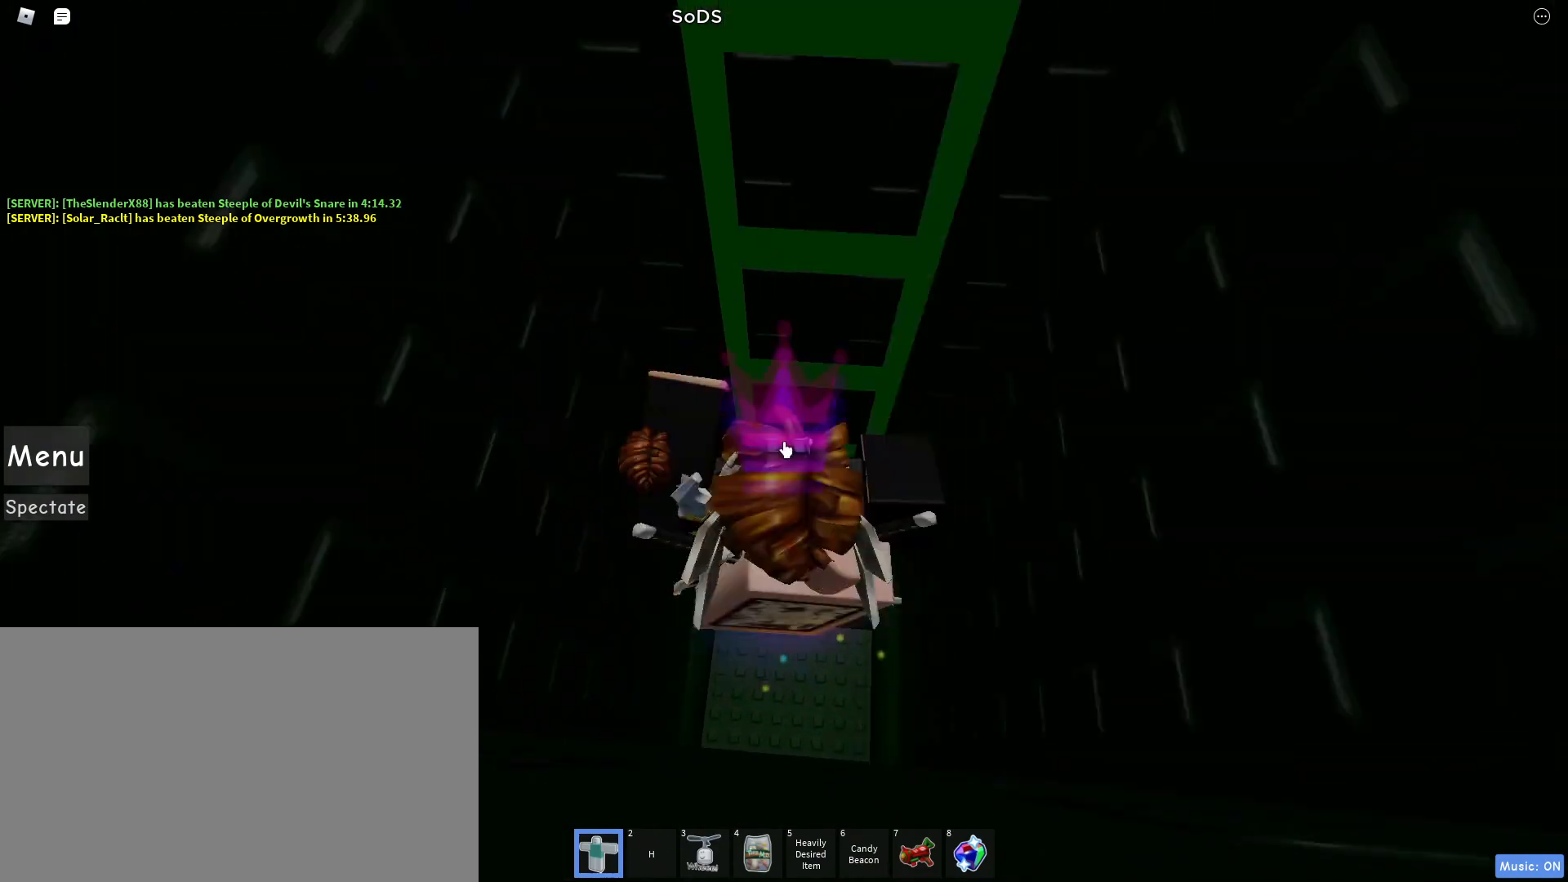
{"keys": ["w"], "mouse": ["right"], "events": [[17, "shift", "down"], [67, "mouse_right", "up"], [117, "shift", "up"], [250, "mouse_right", "down"]]}
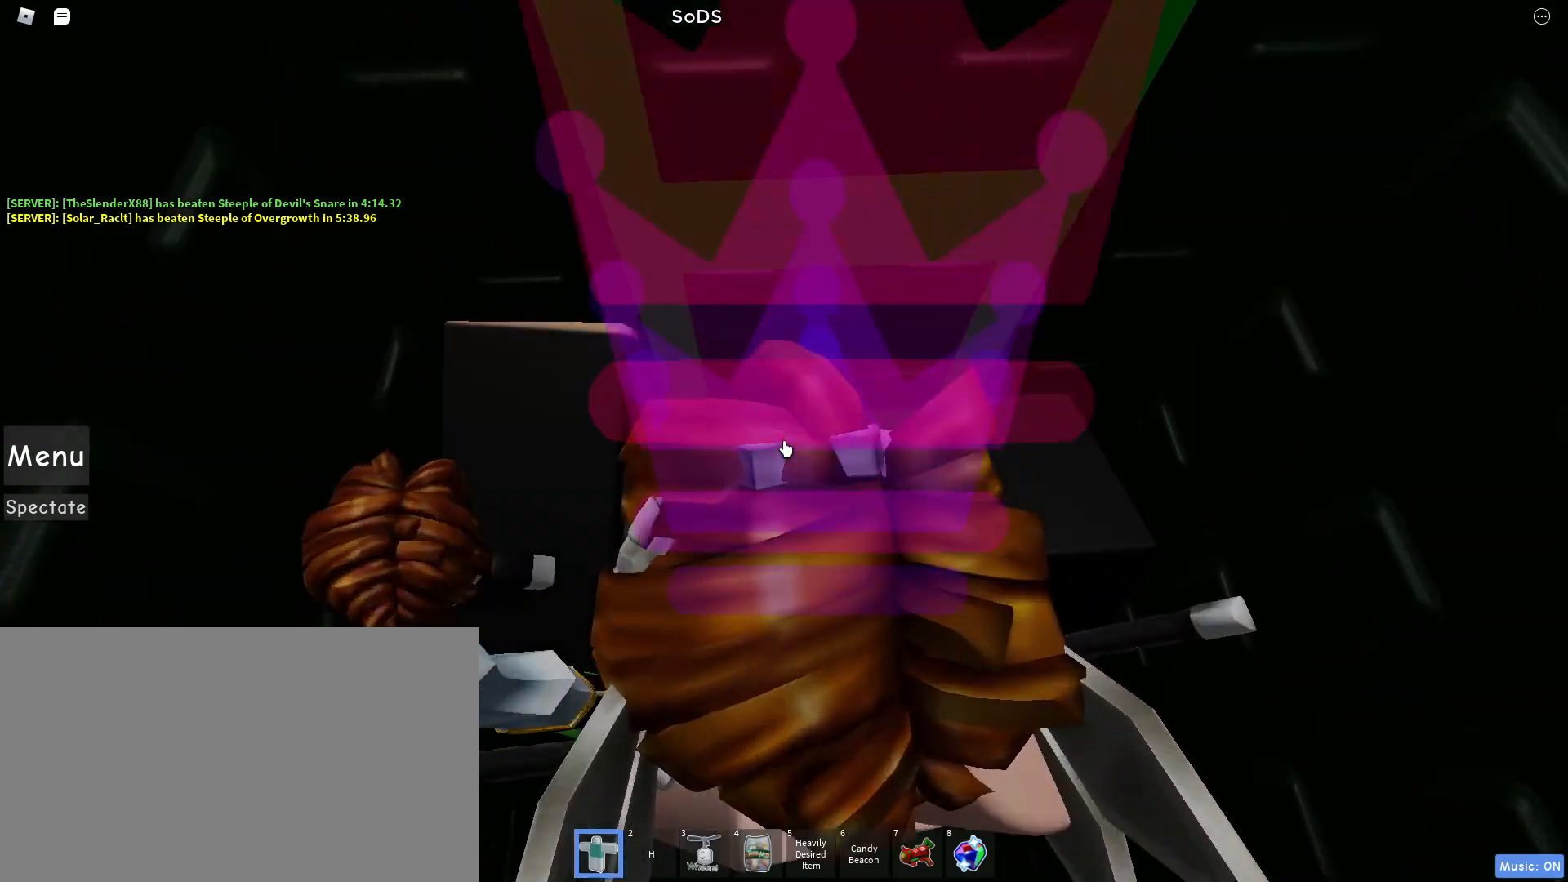
{"keys": ["w"], "mouse": ["right"], "events": []}
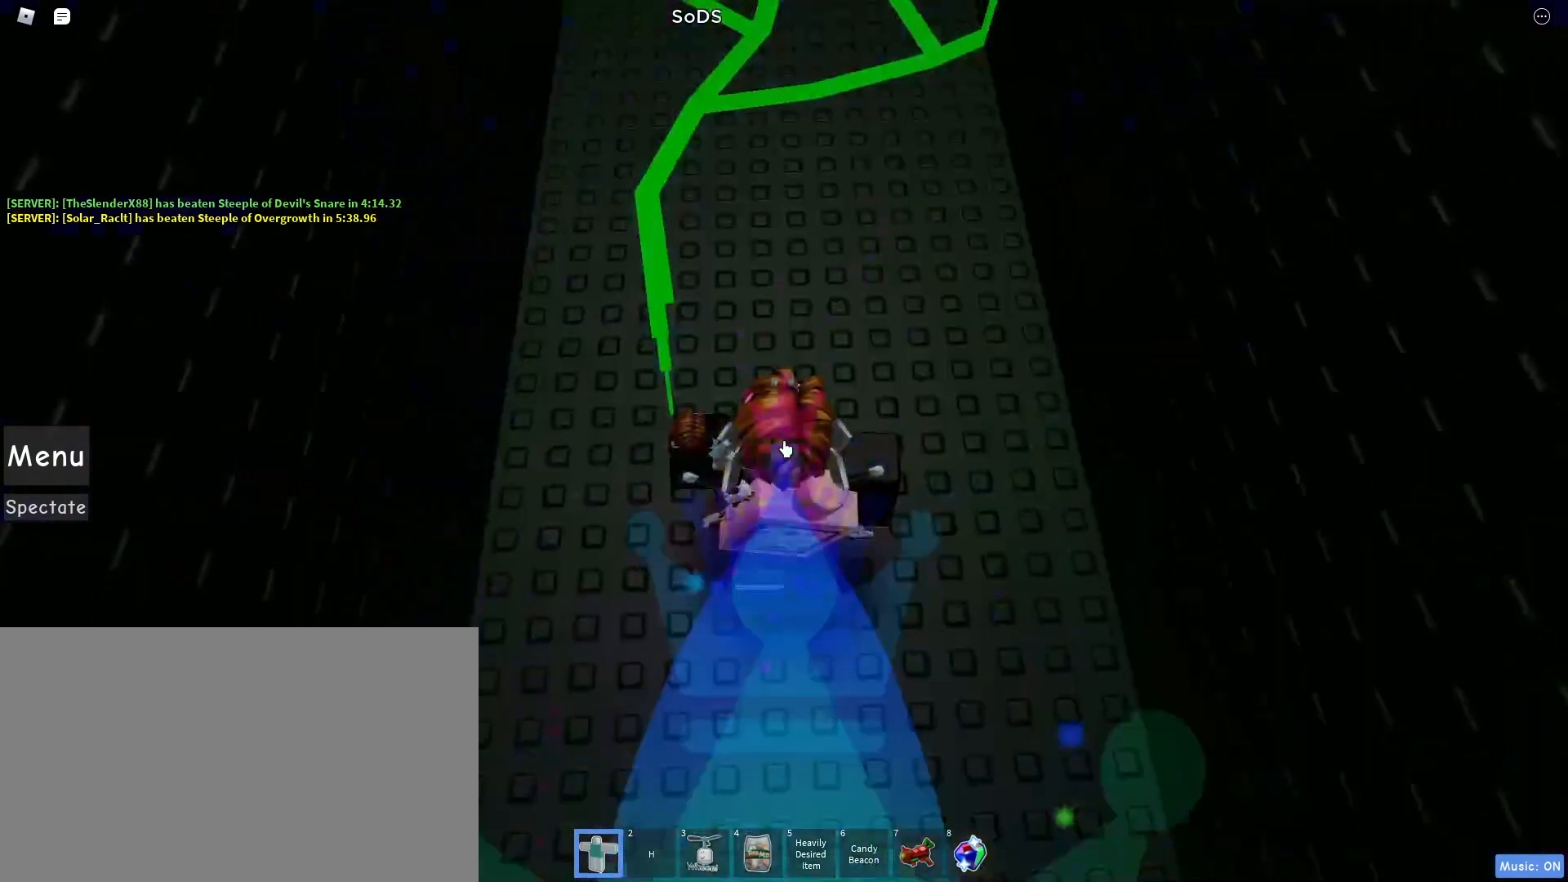
{"keys": ["w"], "mouse": ["right"], "events": []}
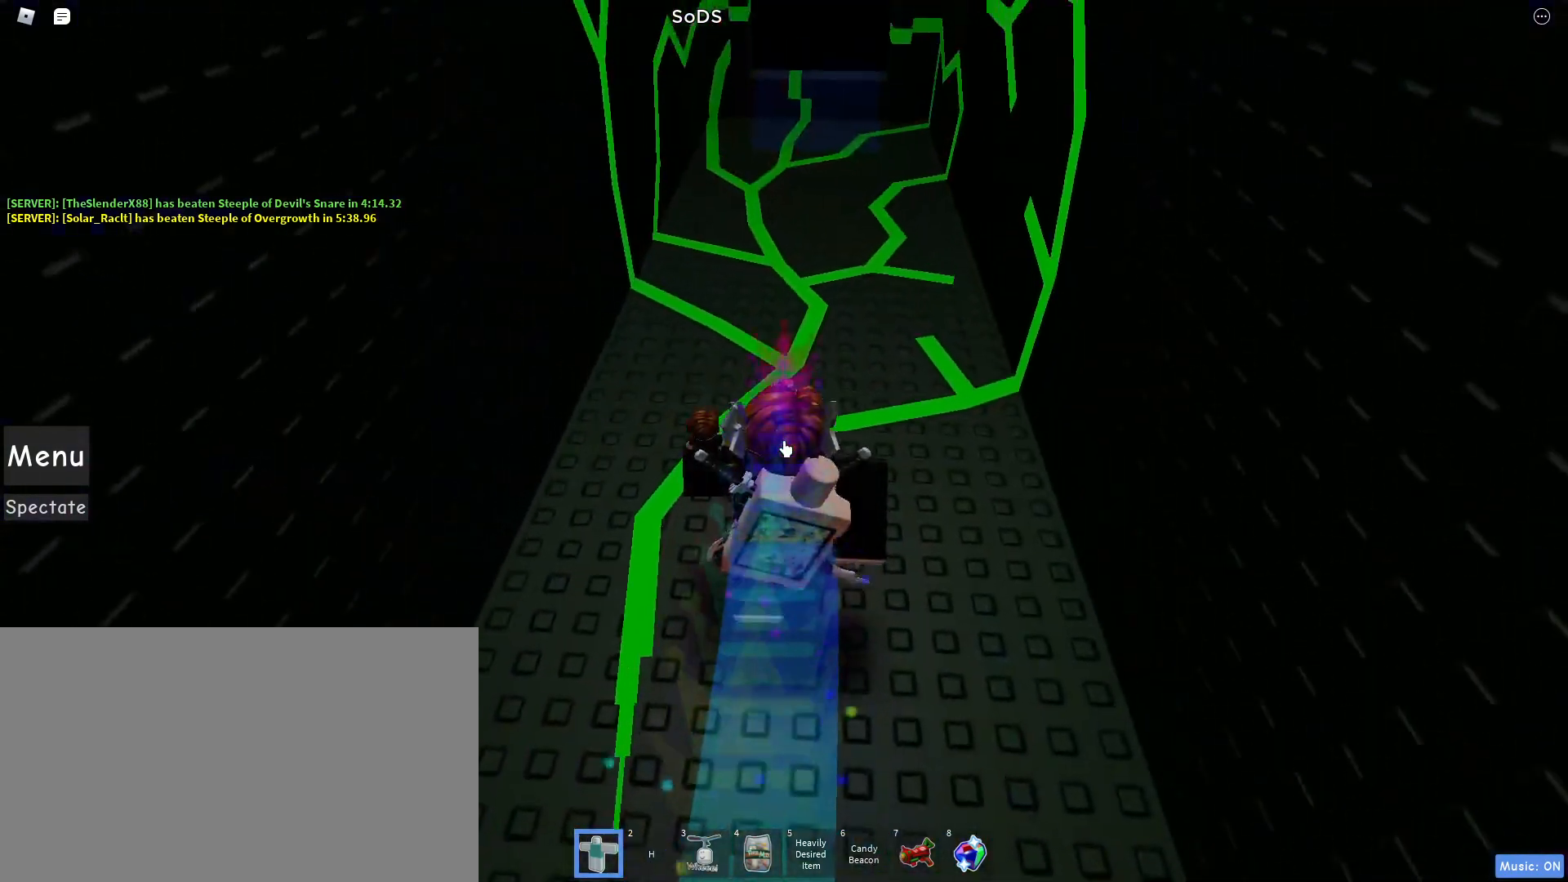
{"keys": ["w"], "mouse": ["right"], "events": []}
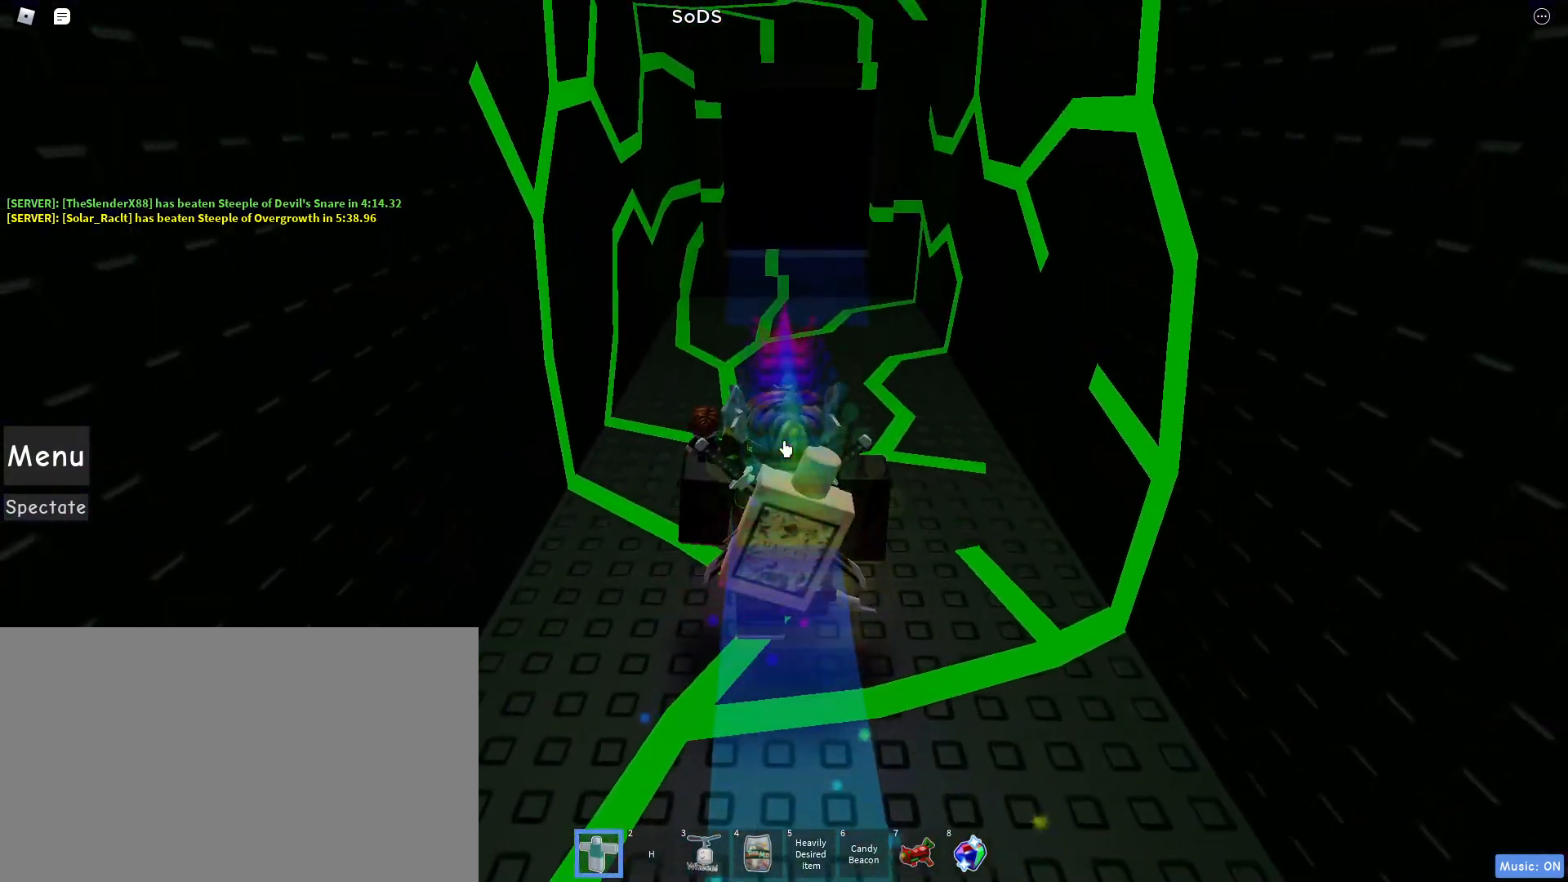
{"keys": ["w"], "mouse": ["right"], "events": [[217, "mouse_wheel", "down"], [450, "mouse_wheel", "up"]]}
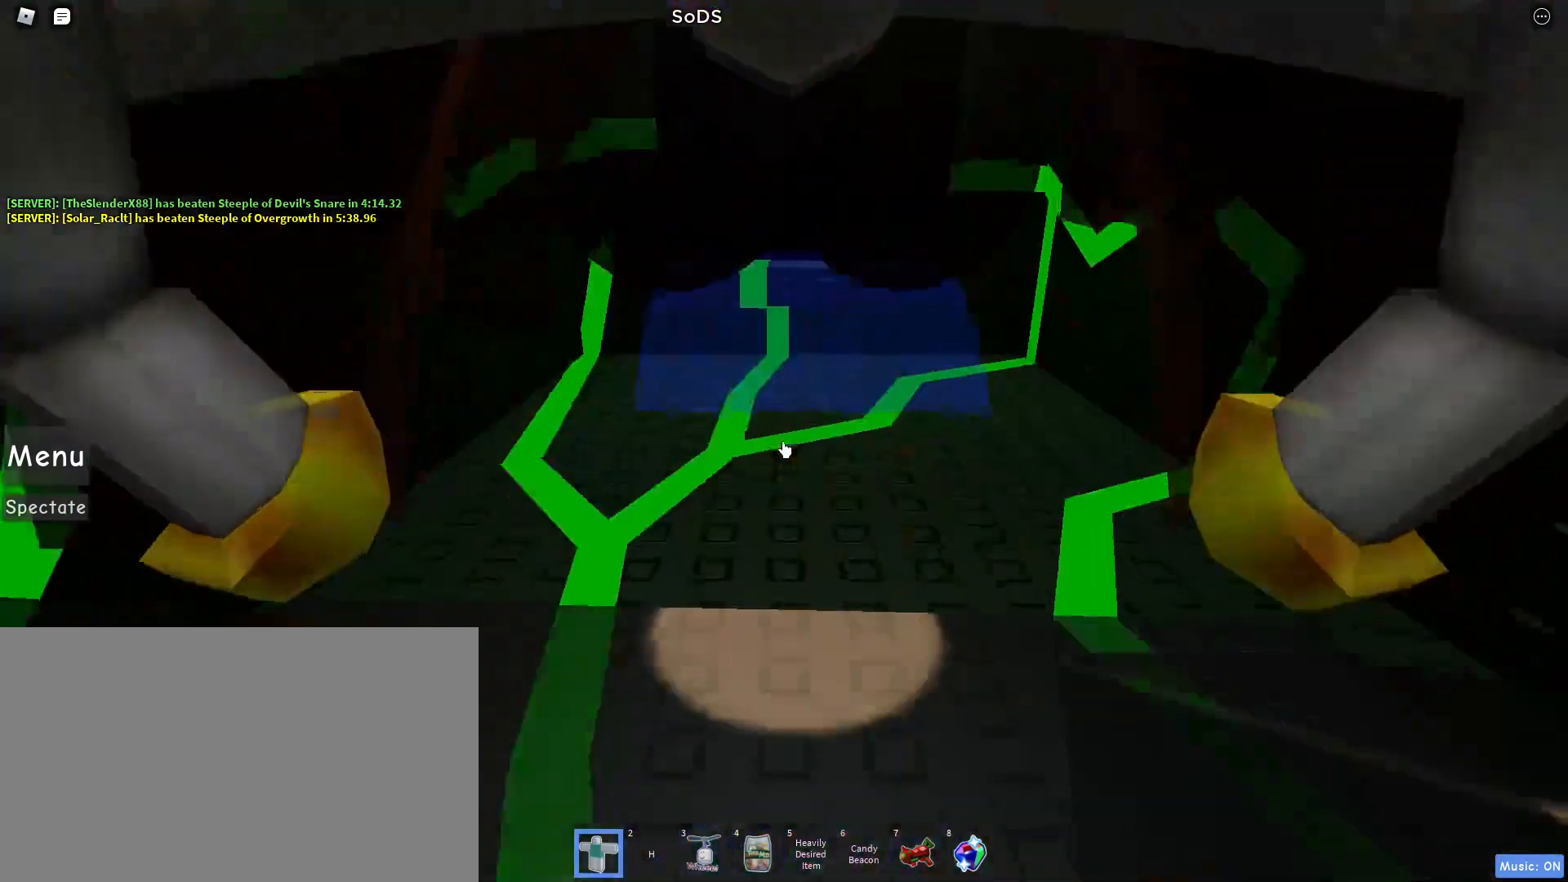
{"keys": ["w"], "mouse": ["right"], "events": [[283, "mouse_right", "up"], [283, "mouse_wheel", "down"], [417, "mouse_right", "down"], [417, "mouse_wheel", "up"]]}
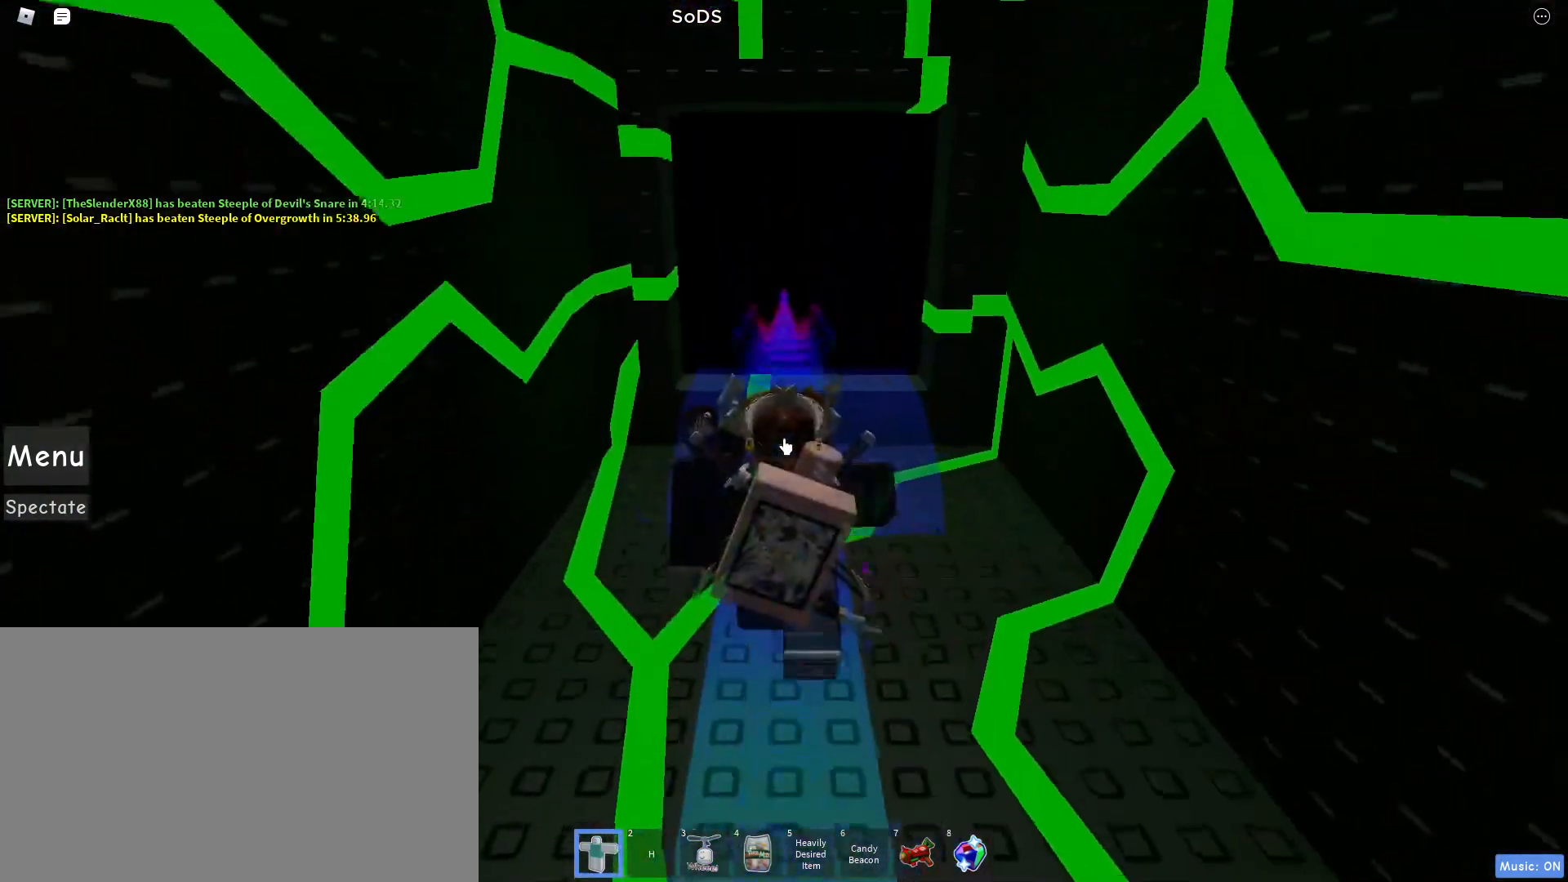
{"keys": ["w"], "mouse": ["right"], "events": []}
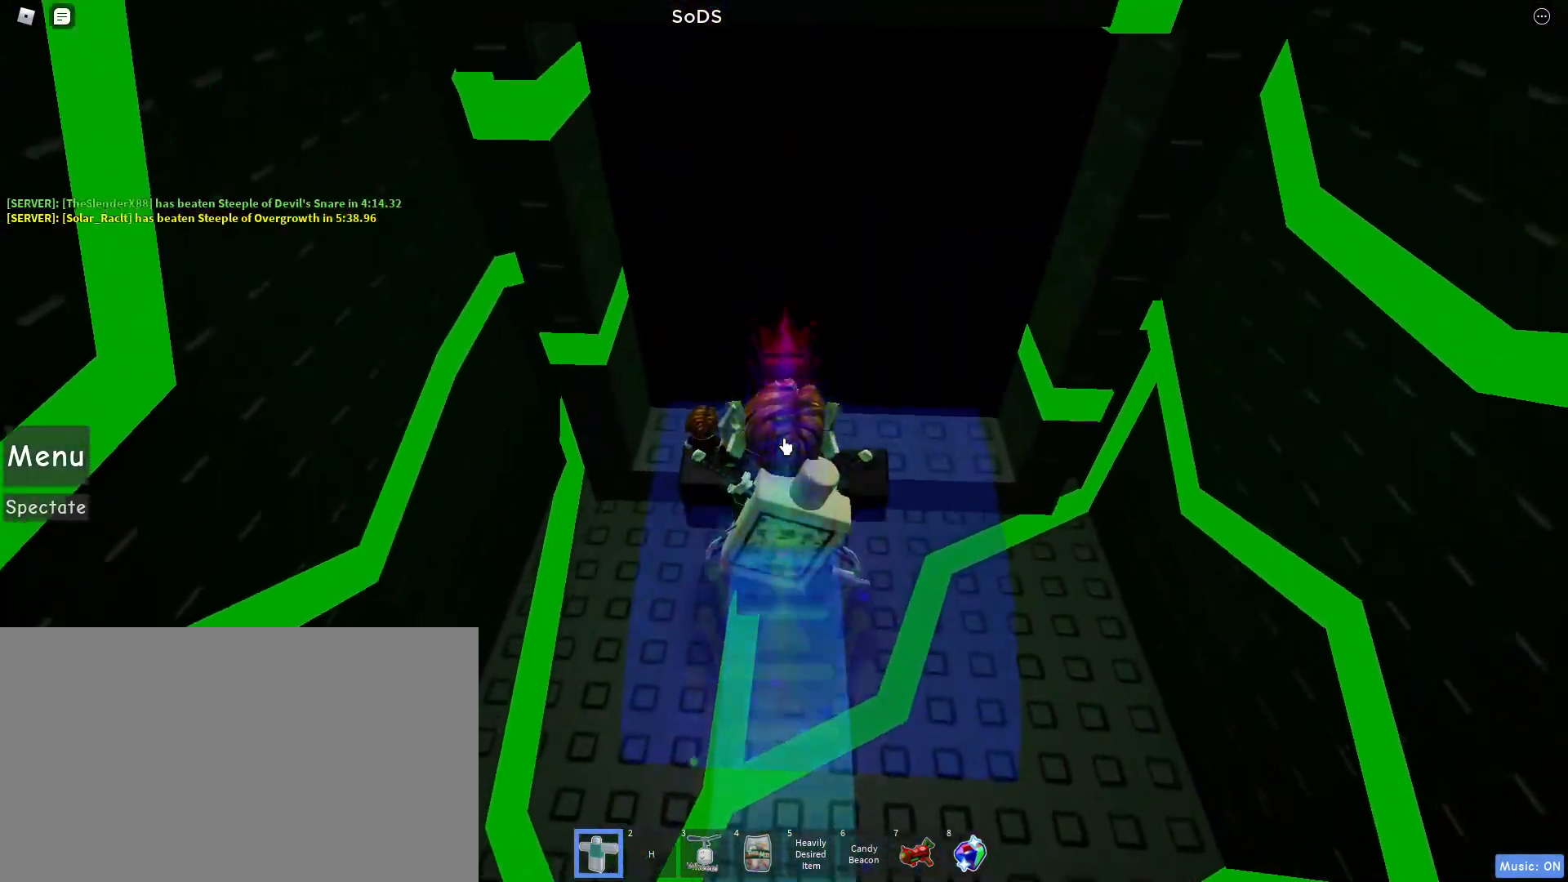
{"keys": [], "mouse": ["right"], "events": [[267, "w", "up"], [317, "space", "down"], [417, "space", "up"]]}
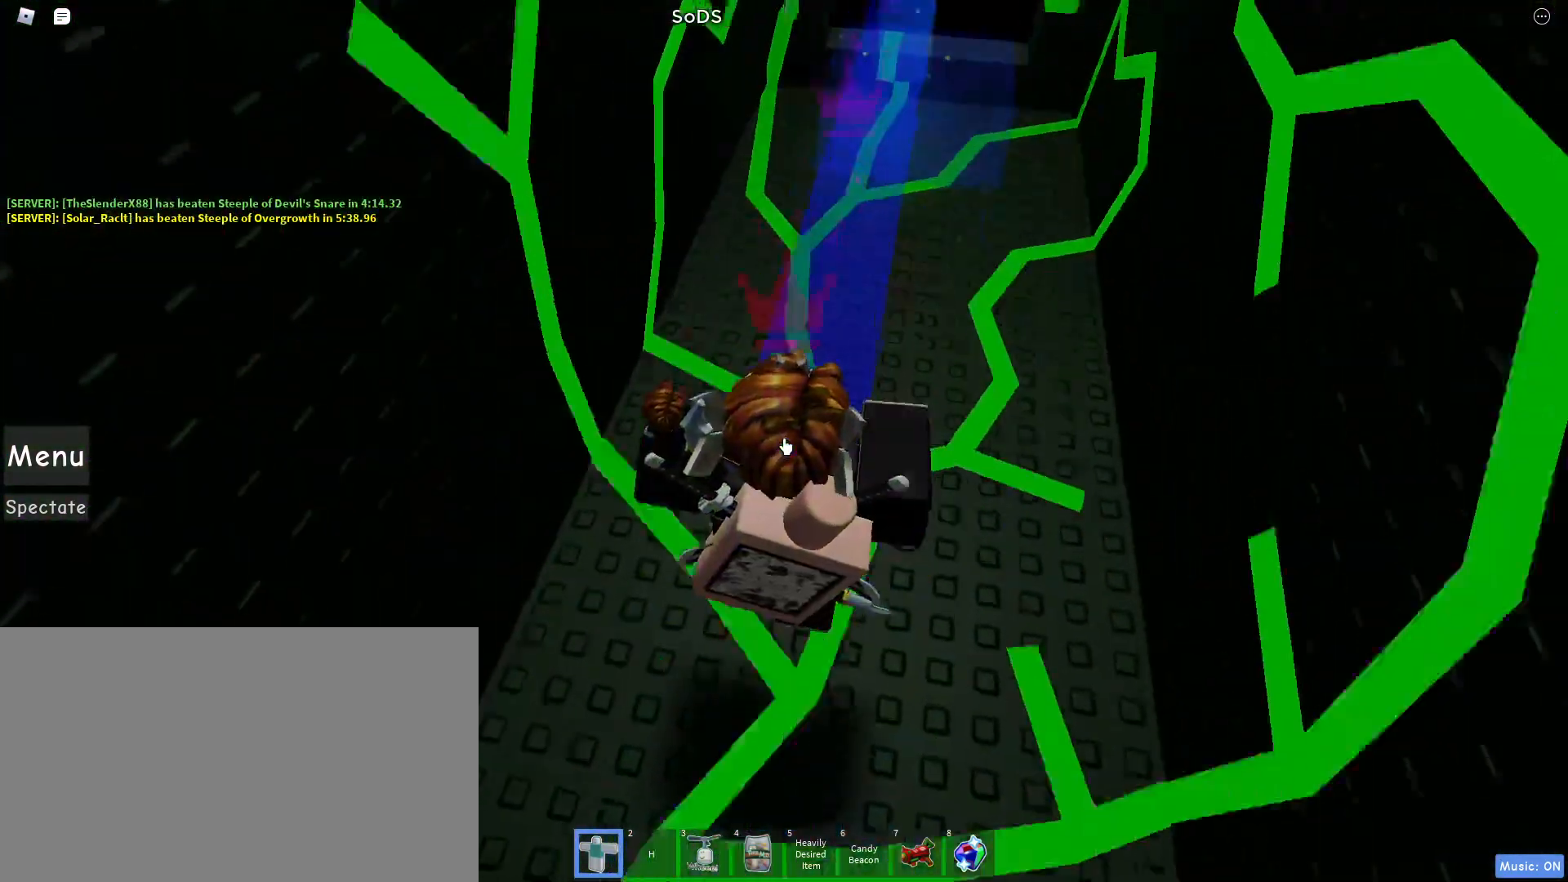
{"keys": [], "mouse": ["right"], "events": []}
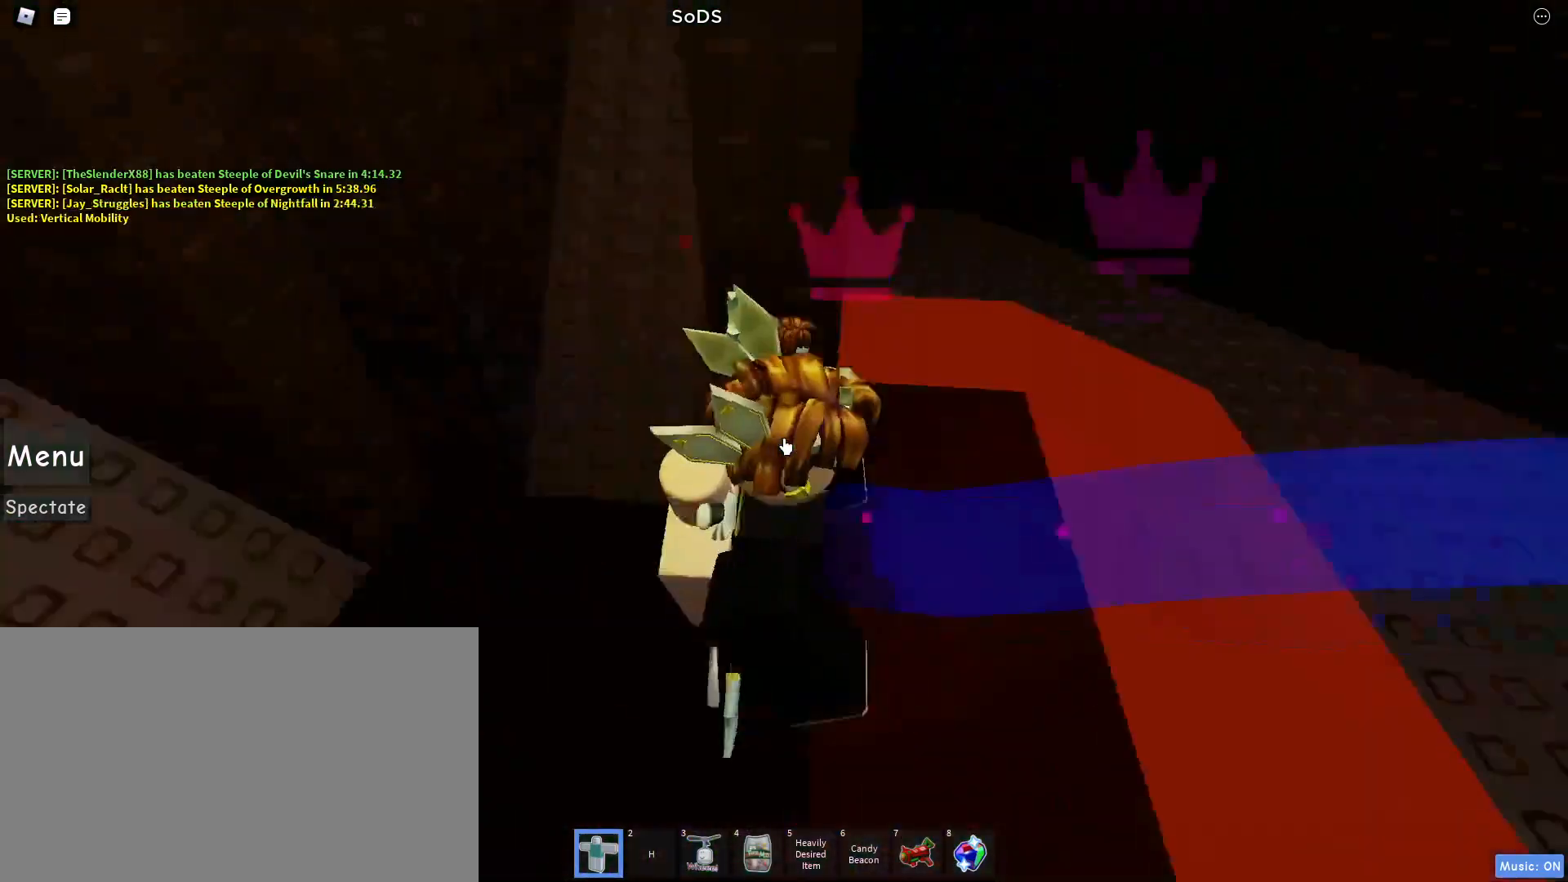
{"keys": [], "mouse": ["right"], "events": []}
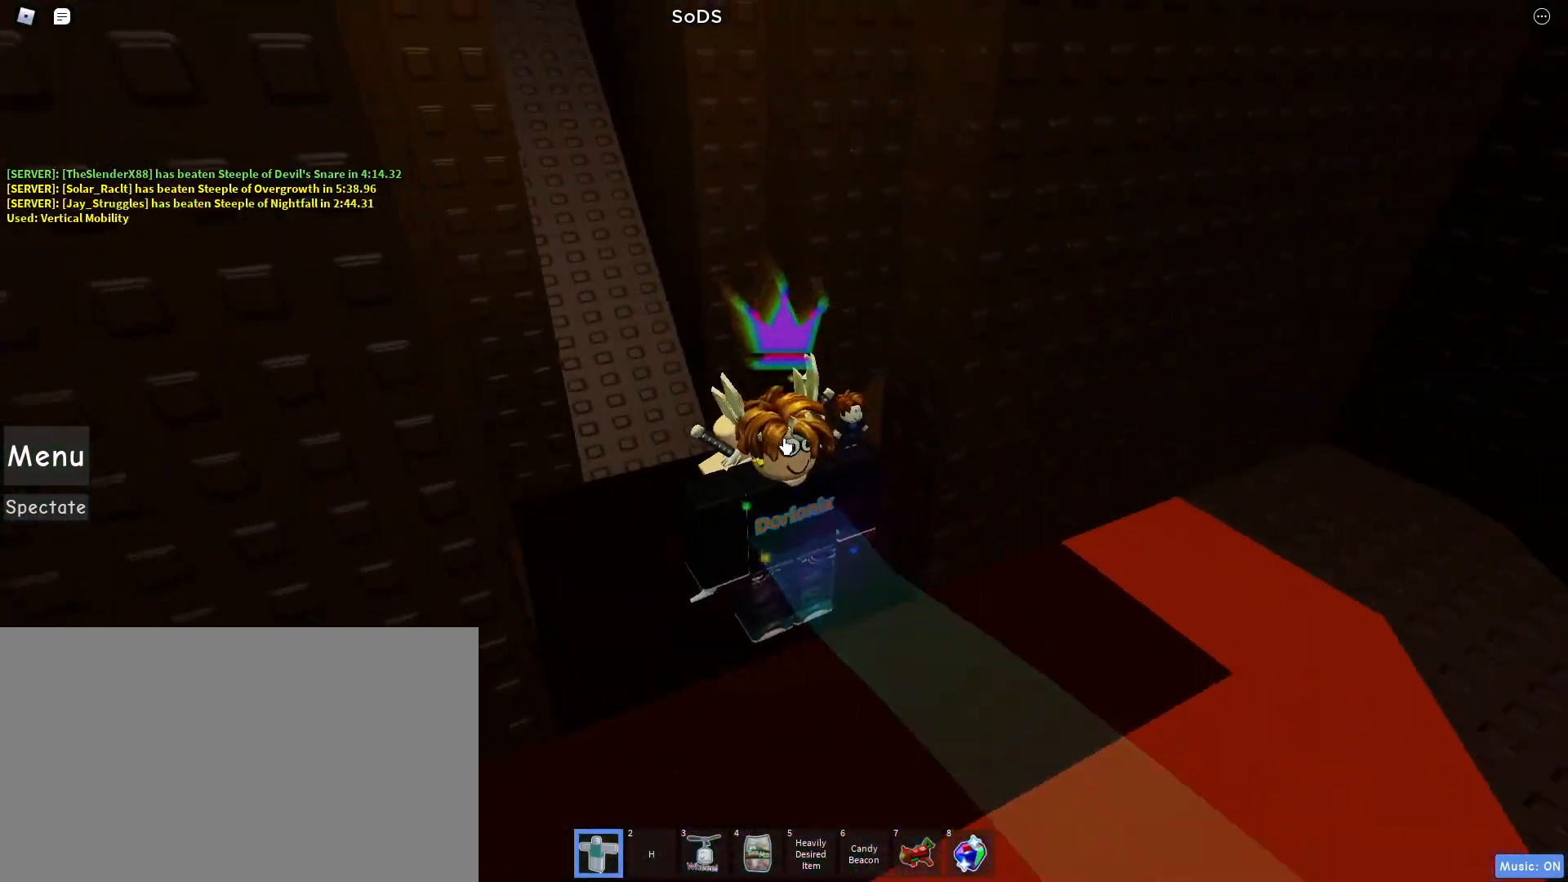
{"keys": ["w"], "mouse": ["right"], "events": [[217, "w", "down"]]}
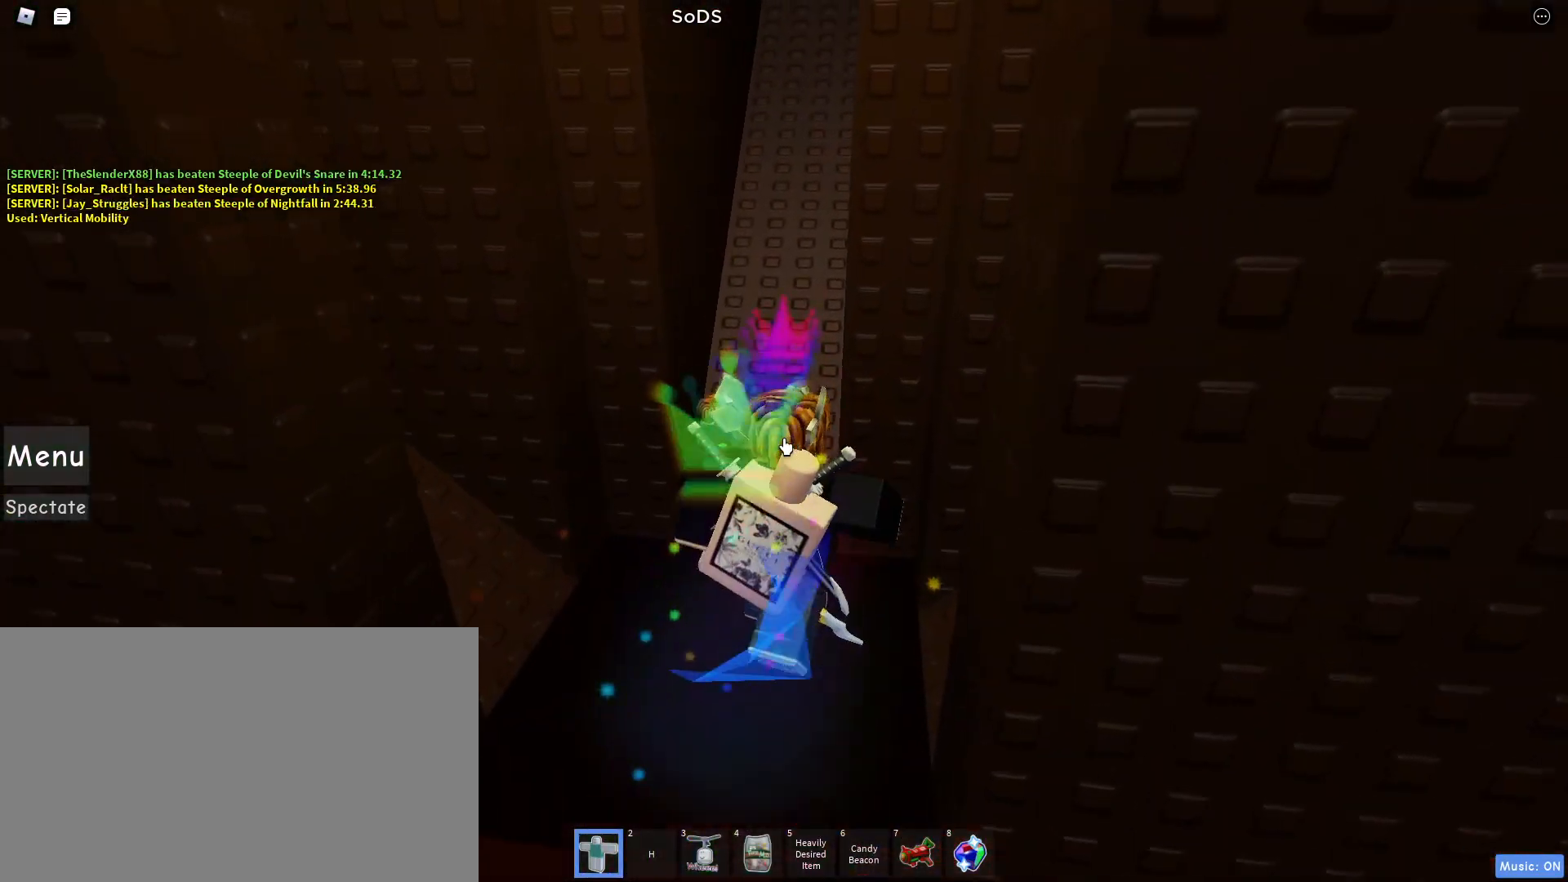
{"keys": ["w"], "mouse": ["right"], "events": []}
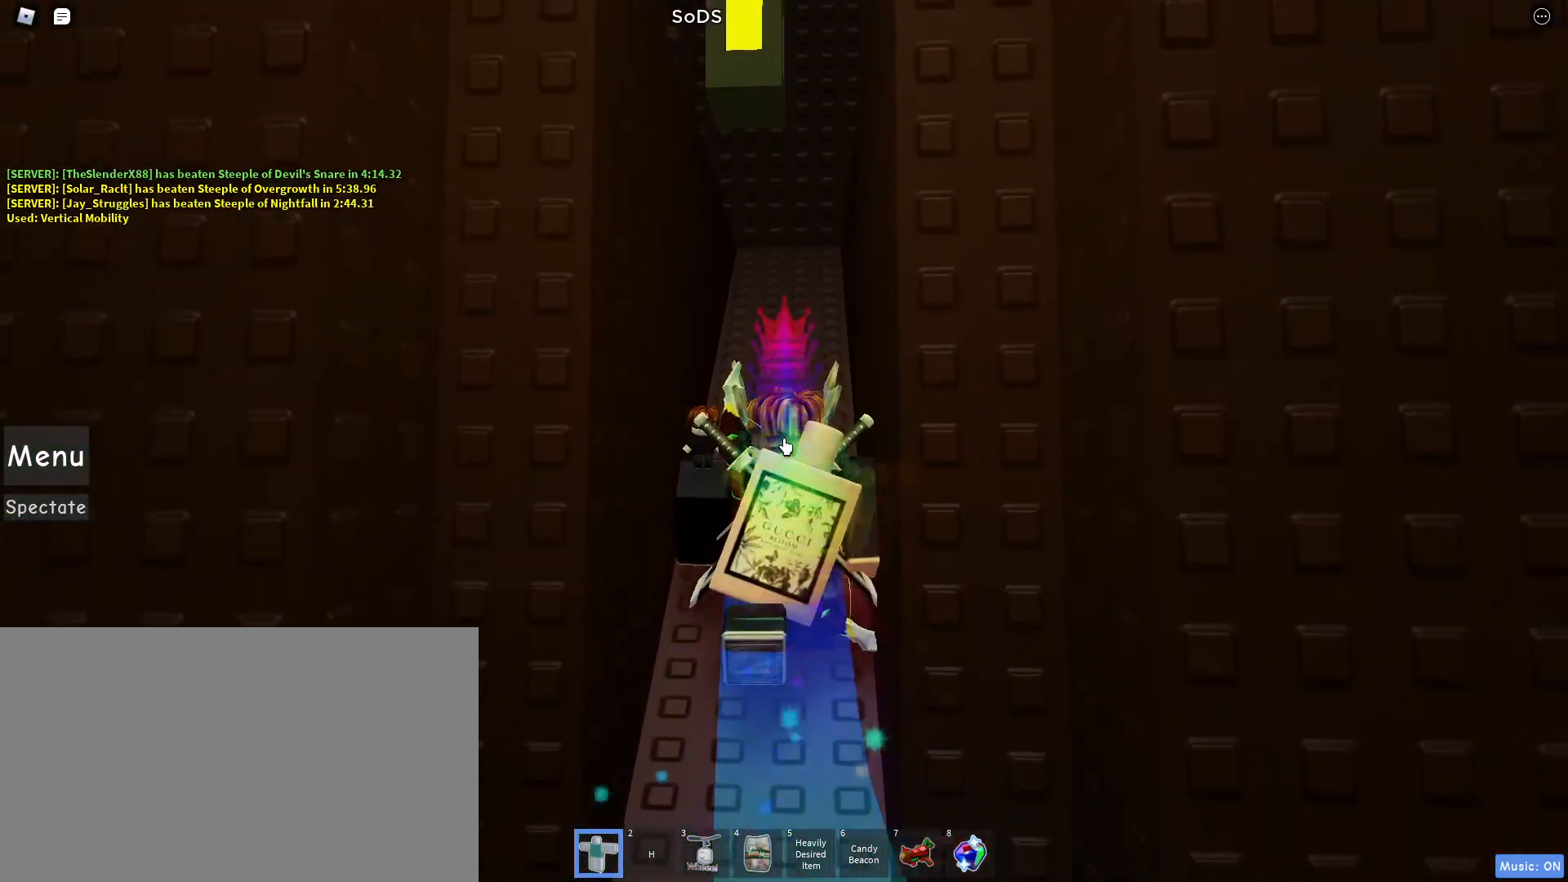
{"keys": ["w"], "mouse": ["right"], "events": [[117, "mouse_wheel", "down"], [167, "mouse_wheel", "up"]]}
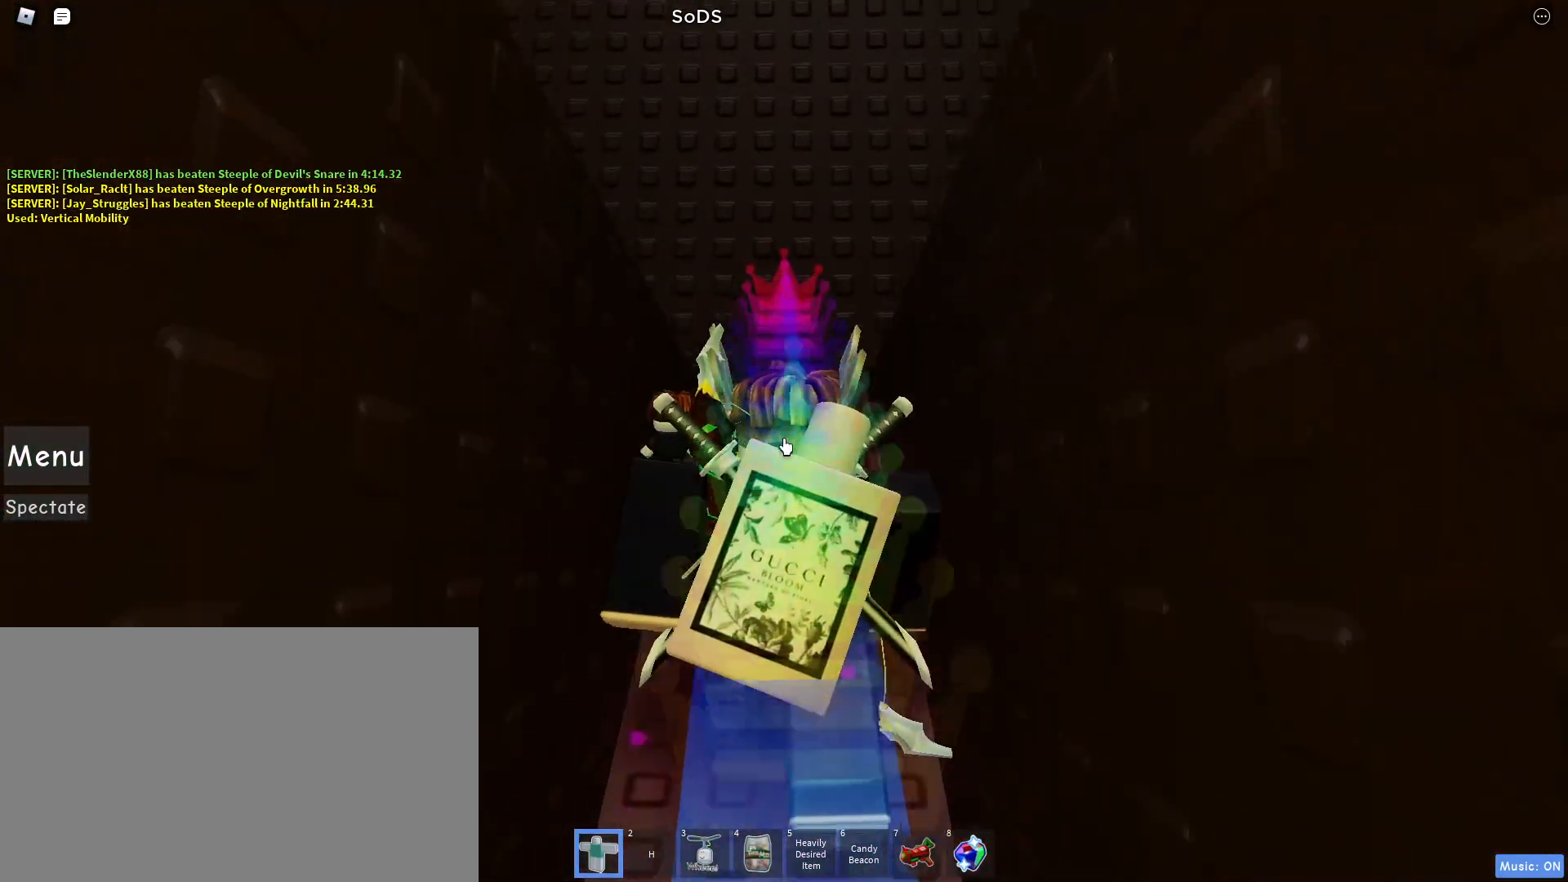
{"keys": ["d", "space", "w"], "mouse": ["right"], "events": [[33, "w", "up"], [167, "d", "down"], [217, "d", "up"], [217, "w", "down"], [400, "space", "down"], [450, "d", "down"]]}
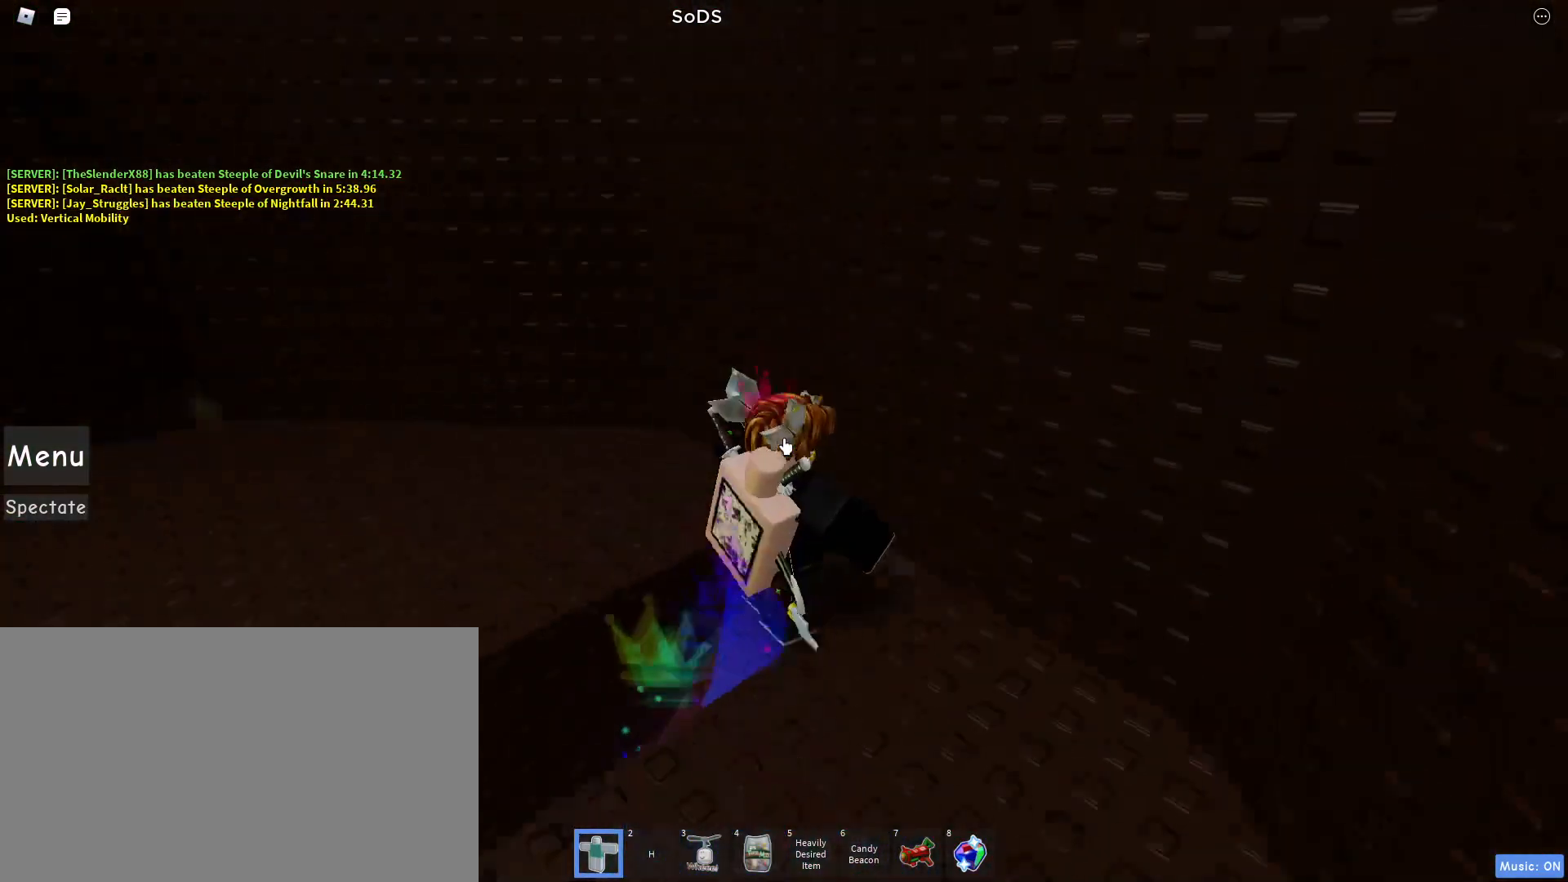
{"keys": ["space", "w"], "mouse": ["right"], "events": [[50, "d", "up"]]}
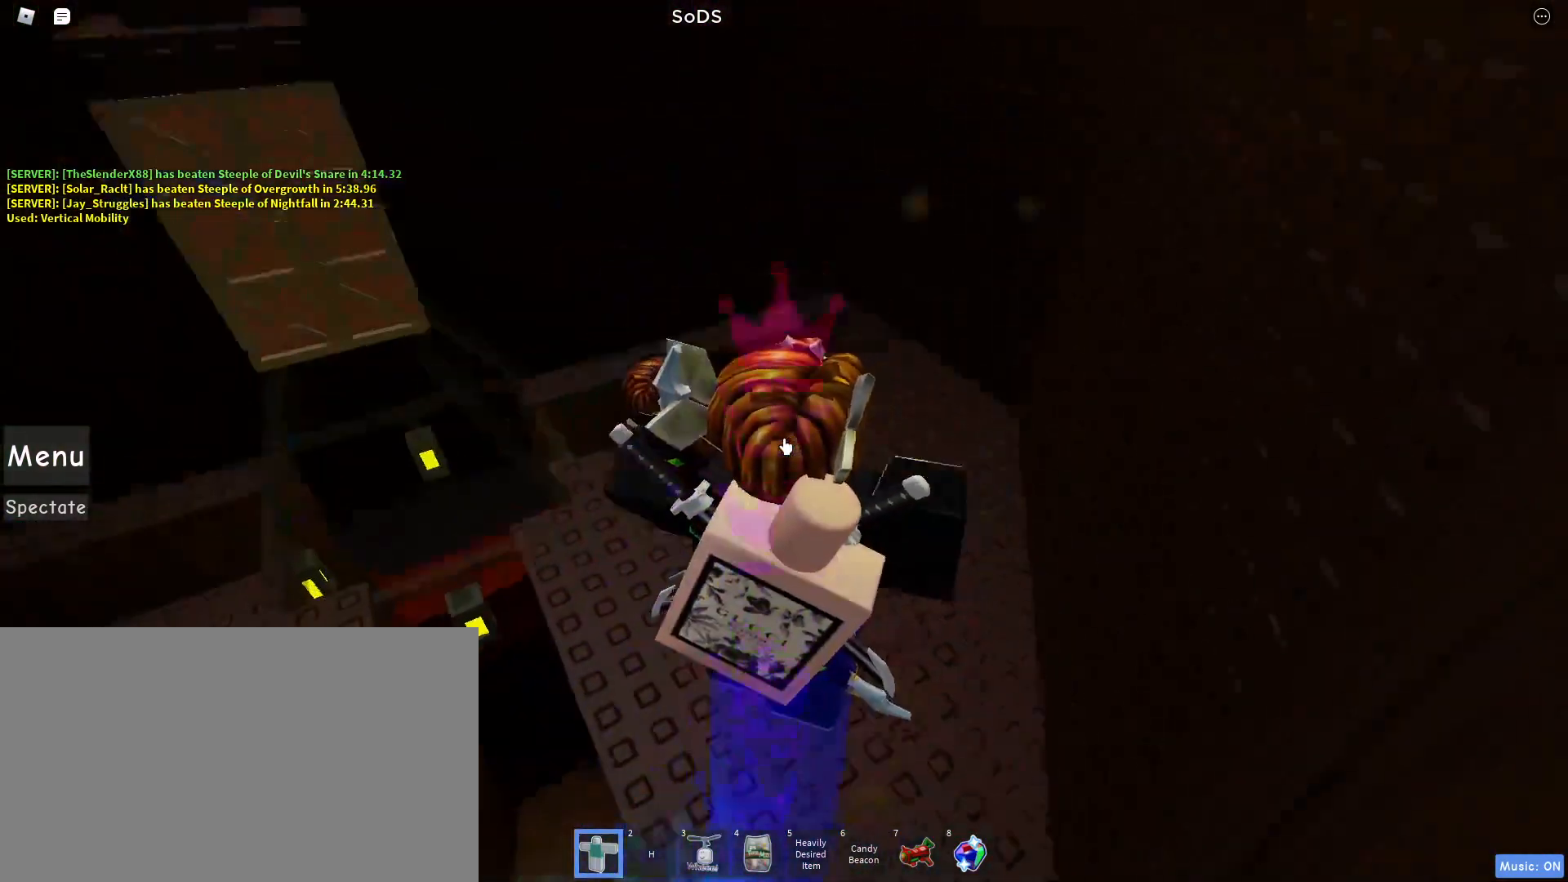
{"keys": ["w"], "mouse": ["right"], "events": [[50, "mouse_wheel", "down"], [50, "space", "up"], [400, "mouse_wheel", "up"], [433, "mouse_wheel", "down"], [483, "mouse_wheel", "up"]]}
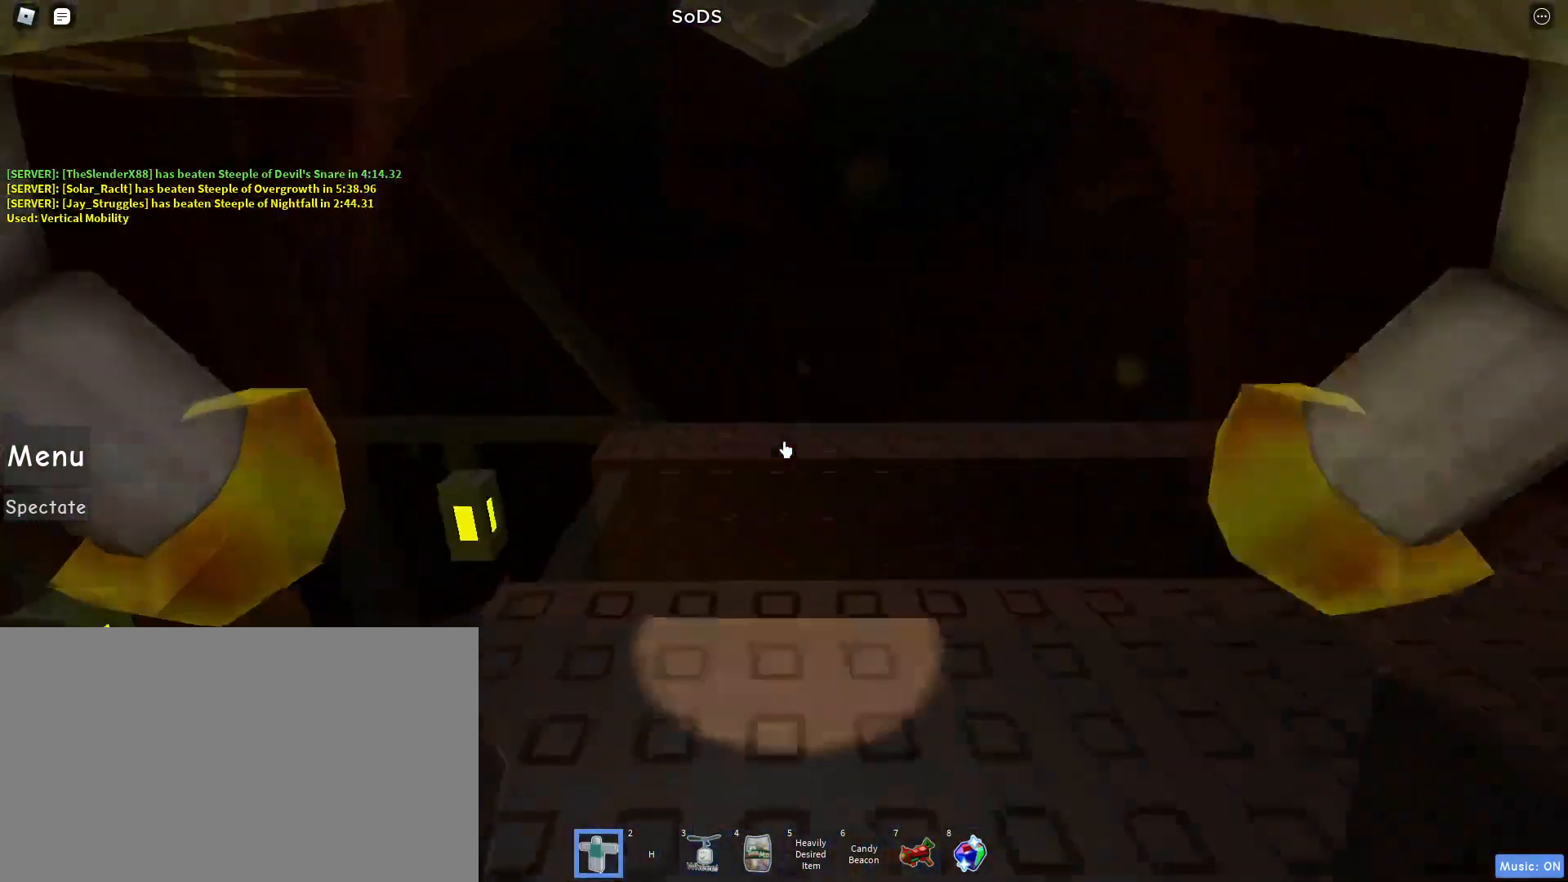
{"keys": ["w"], "mouse": [], "events": [[83, "a", "down"], [183, "mouse_right", "up"], [317, "space", "down"], [500, "a", "up"], [500, "space", "up"]]}
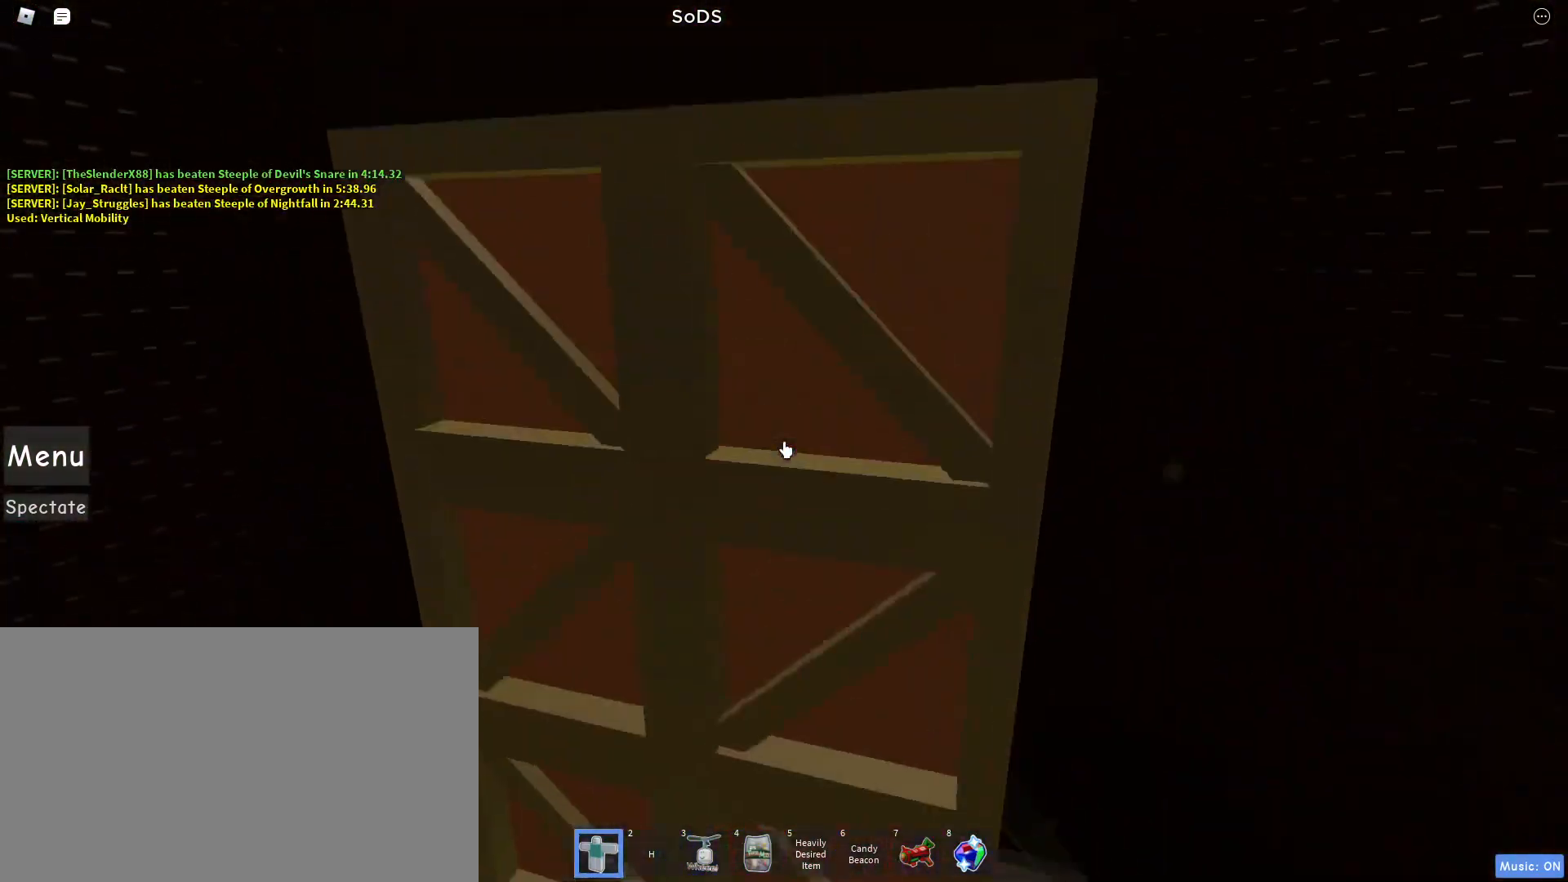
{"keys": ["w"], "mouse": ["right"], "events": [[183, "mouse_wheel", "down"], [283, "mouse_right", "down"], [283, "mouse_wheel", "up"]]}
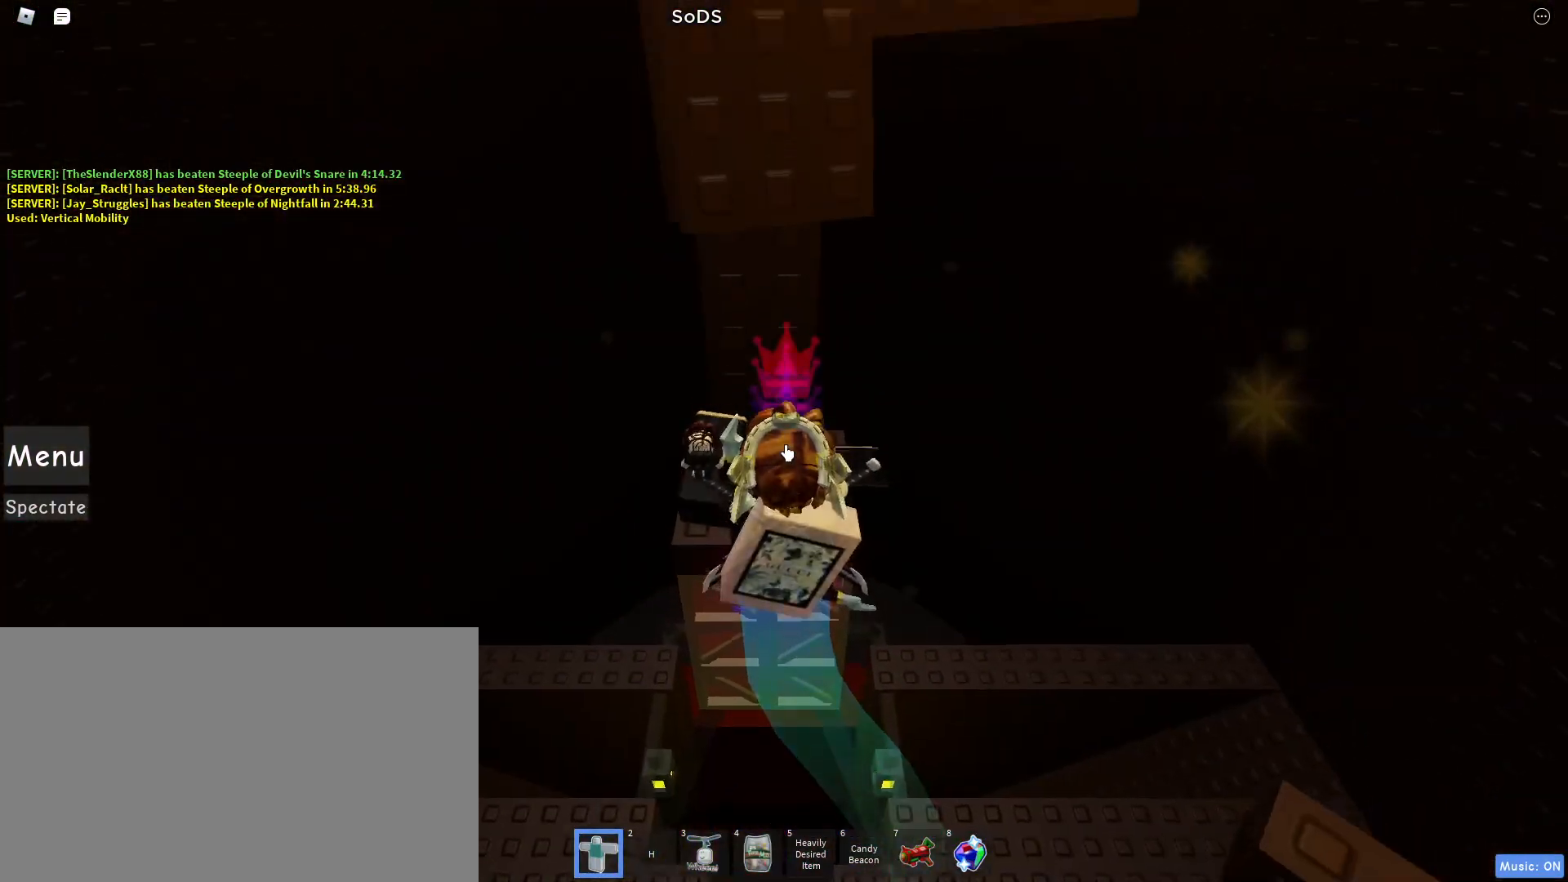
{"keys": [], "mouse": ["right"], "events": [[150, "w", "up"]]}
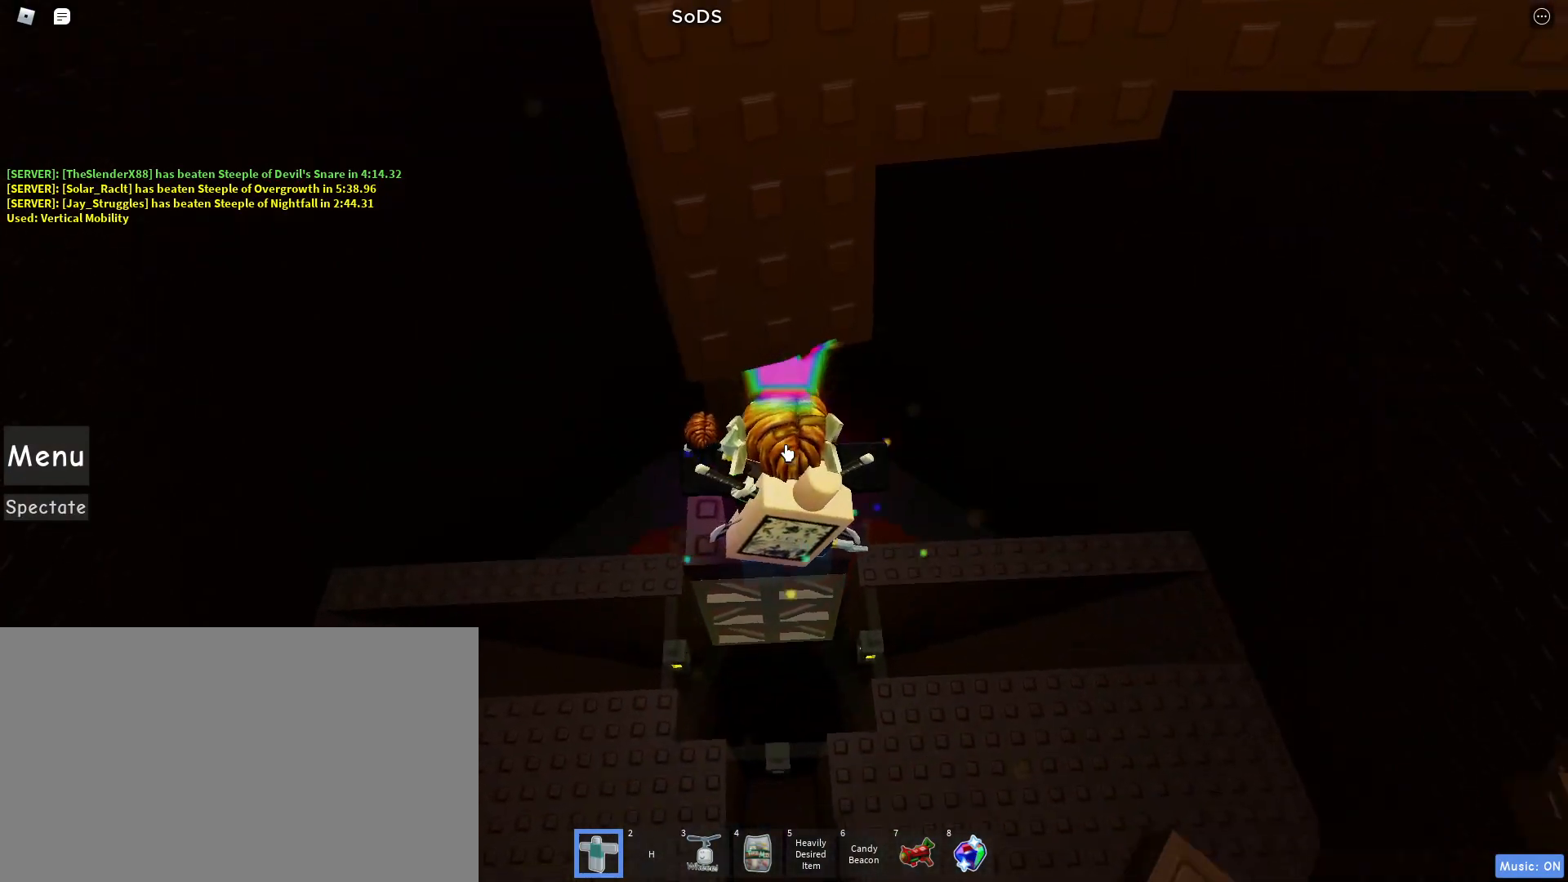
{"keys": [], "mouse": ["right"], "events": [[317, "shift", "down"], [467, "shift", "up"]]}
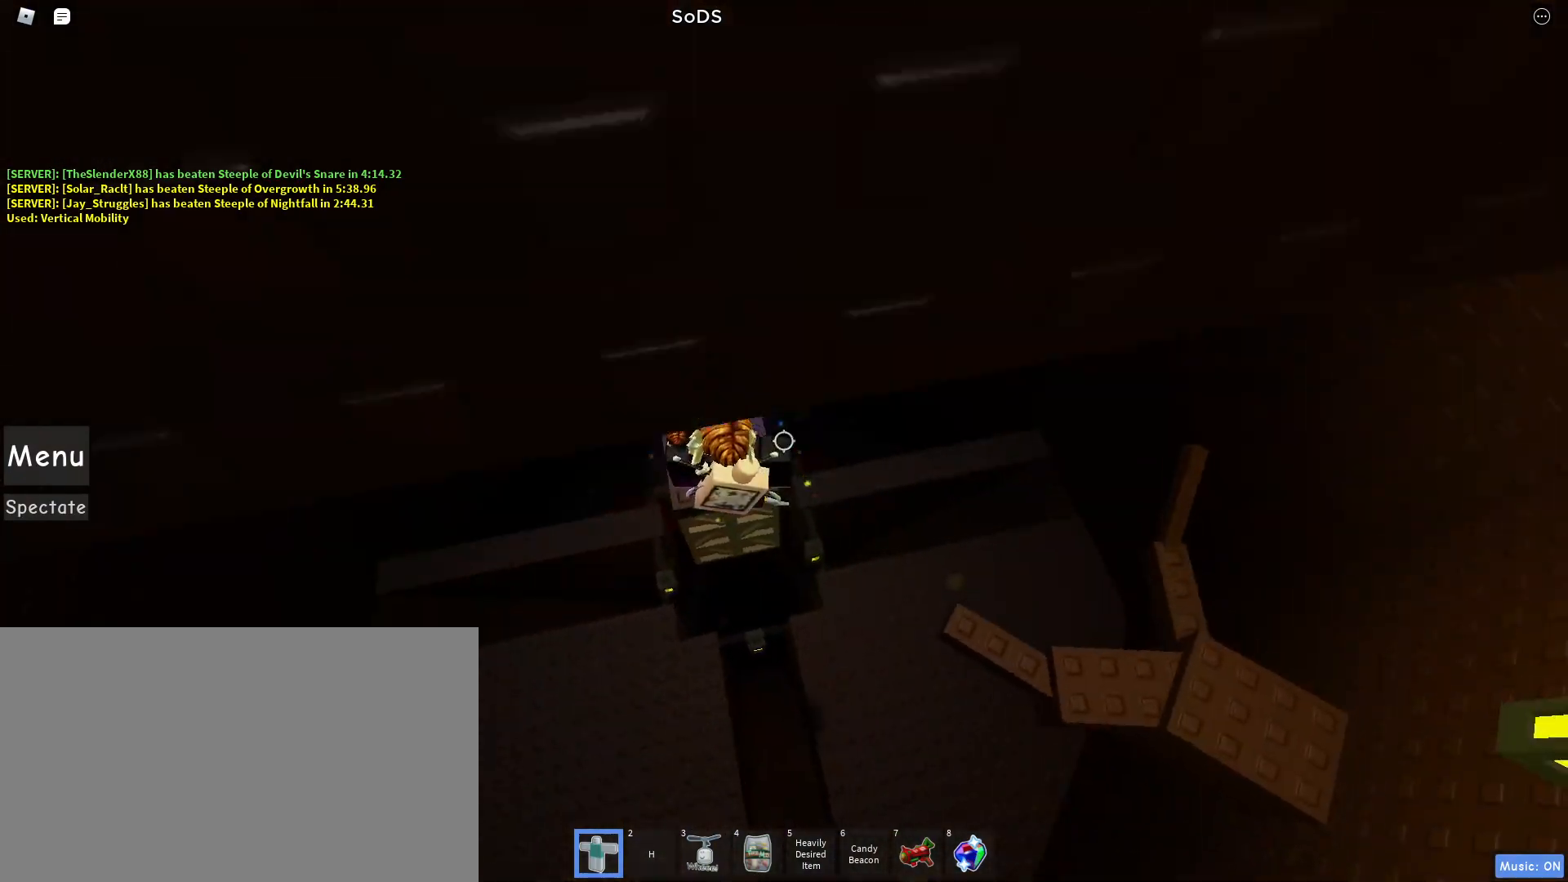
{"keys": ["w"], "mouse": ["wheel", "right"], "events": [[150, "s", "down"], [233, "space", "down"], [283, "w", "down"], [333, "s", "up"], [367, "space", "up"], [417, "mouse_wheel", "down"]]}
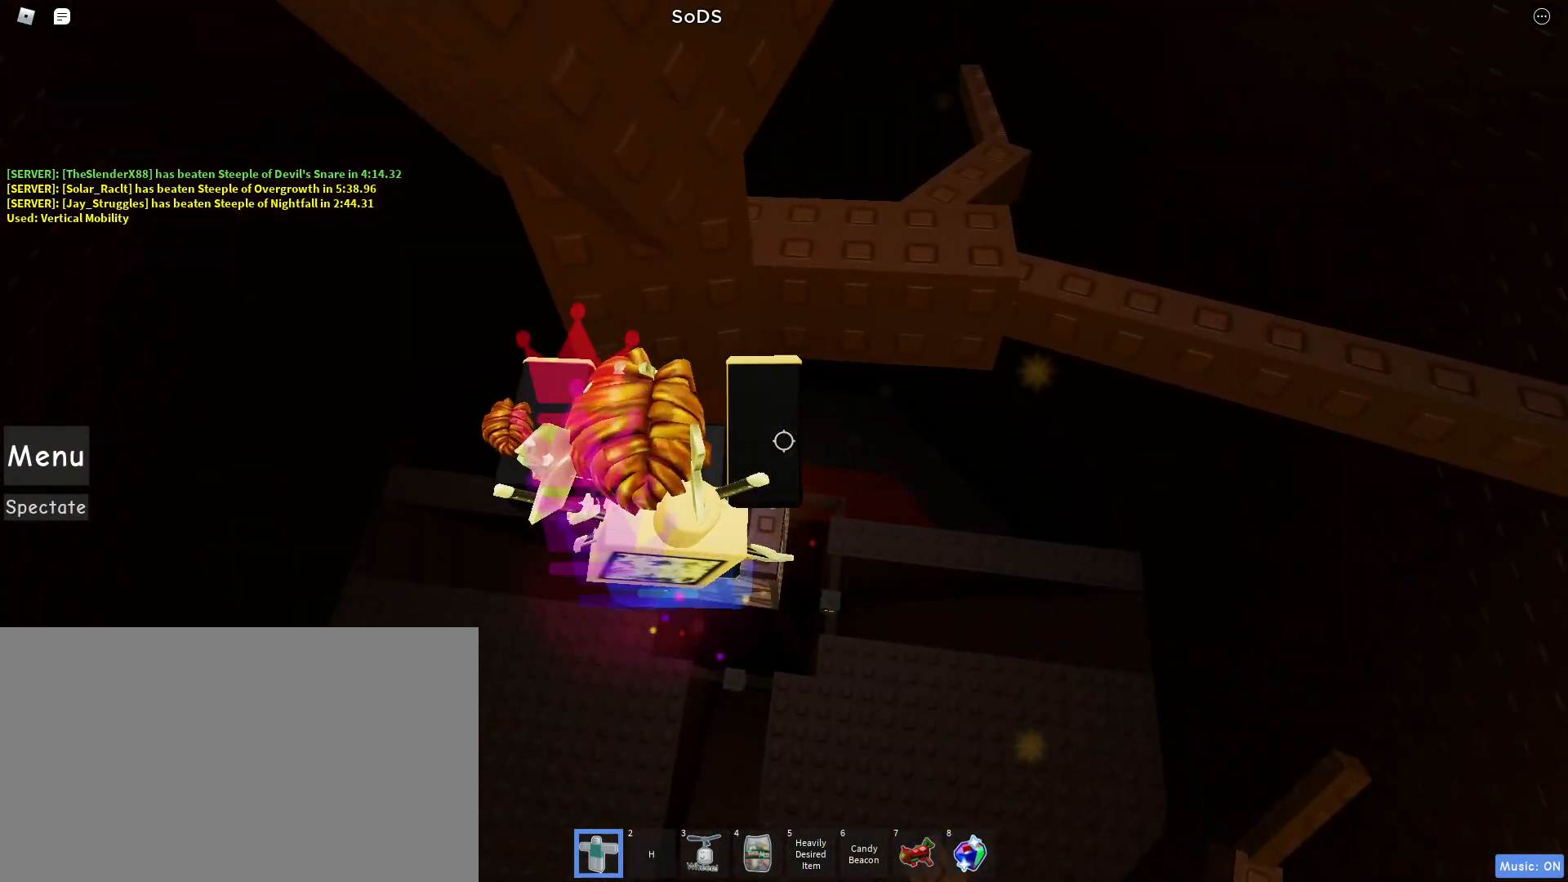
{"keys": ["d"], "mouse": ["right"], "events": [[17, "mouse_wheel", "up"], [67, "w", "up"], [350, "d", "down"]]}
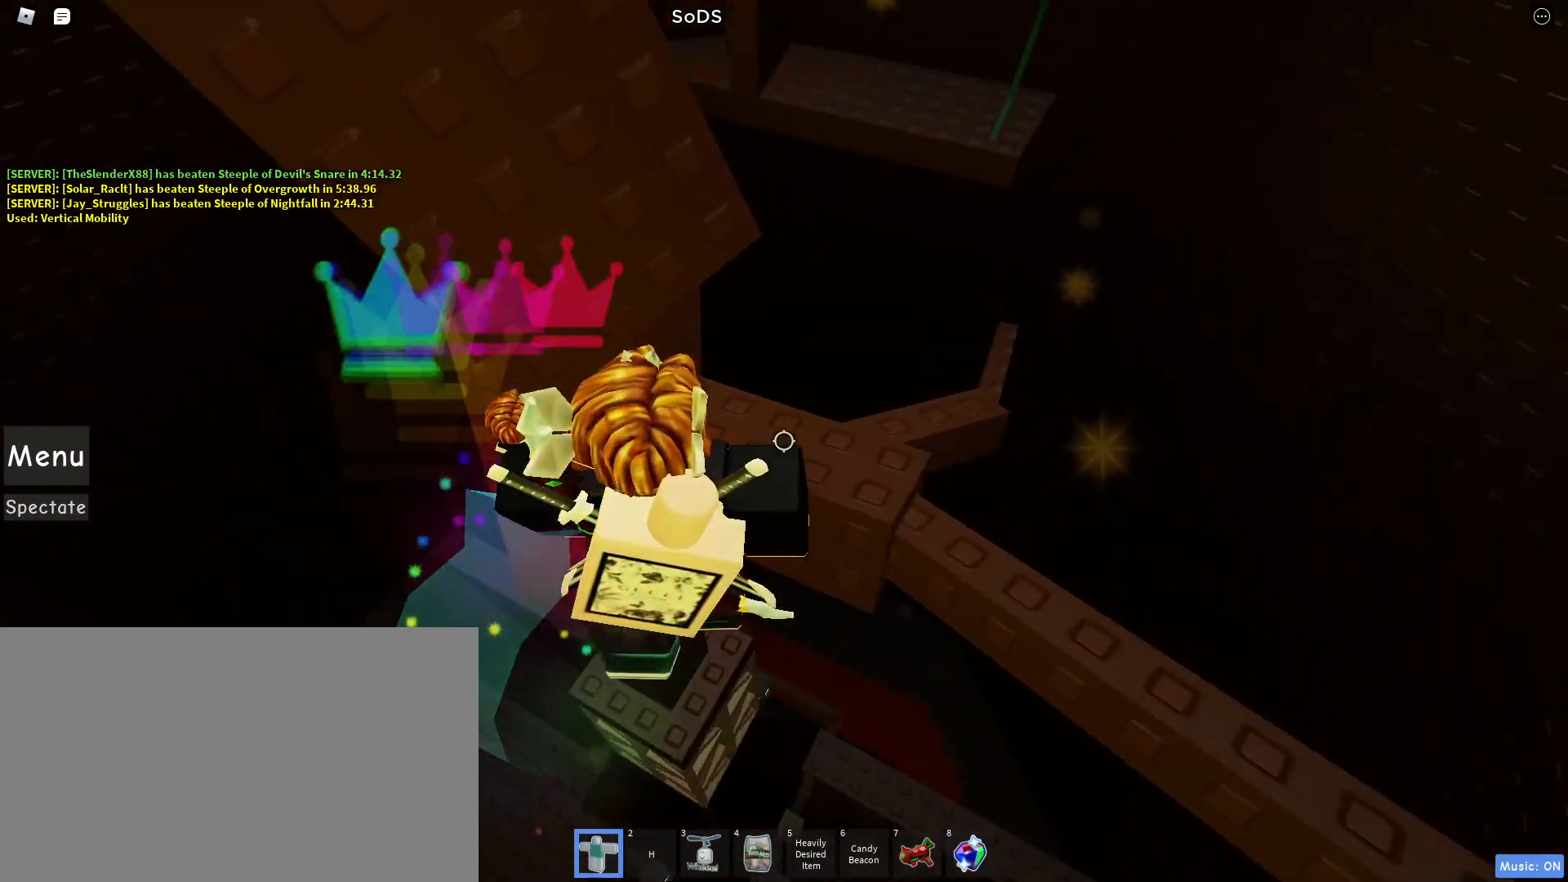
{"keys": [], "mouse": ["right"], "events": [[300, "d", "up"]]}
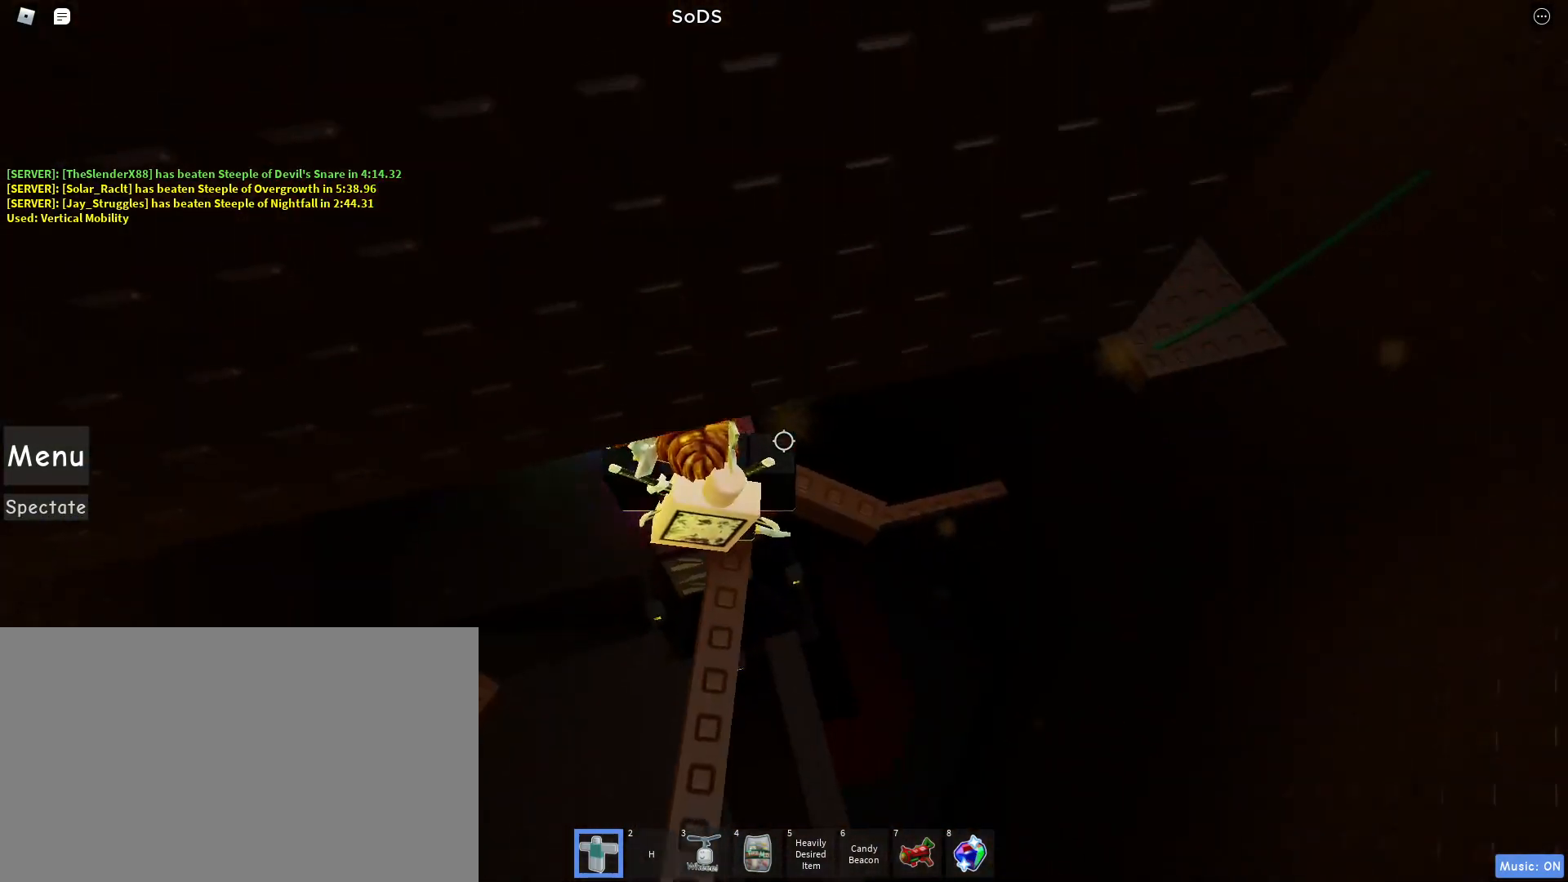
{"keys": ["d"], "mouse": ["right"], "events": [[133, "d", "down"], [283, "d", "up"], [467, "d", "down"]]}
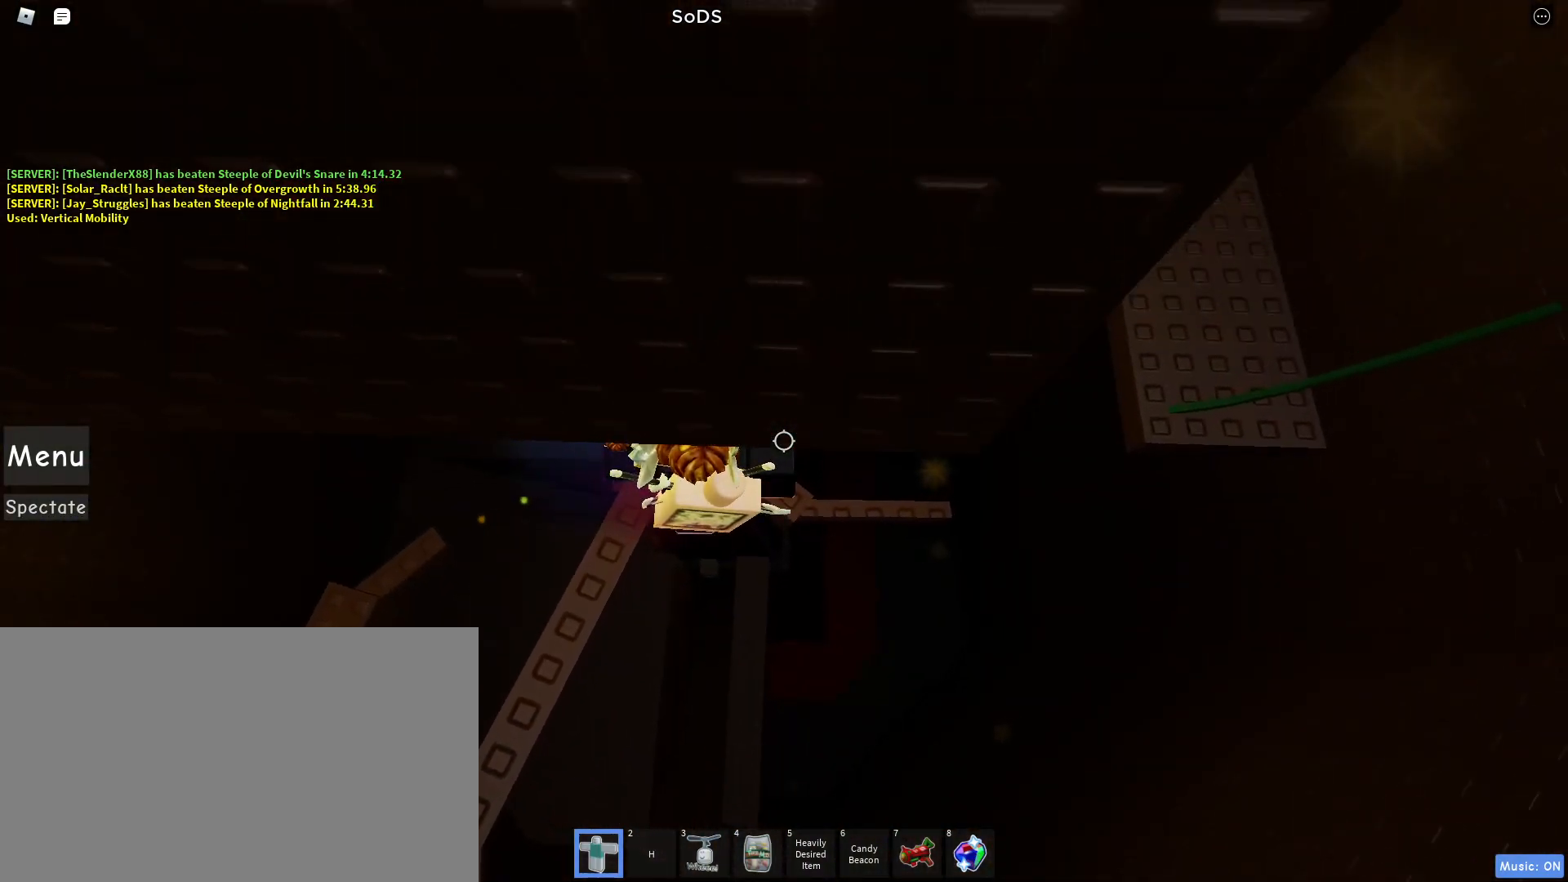
{"keys": [], "mouse": ["right"], "events": [[117, "d", "up"], [300, "d", "down"], [433, "d", "up"]]}
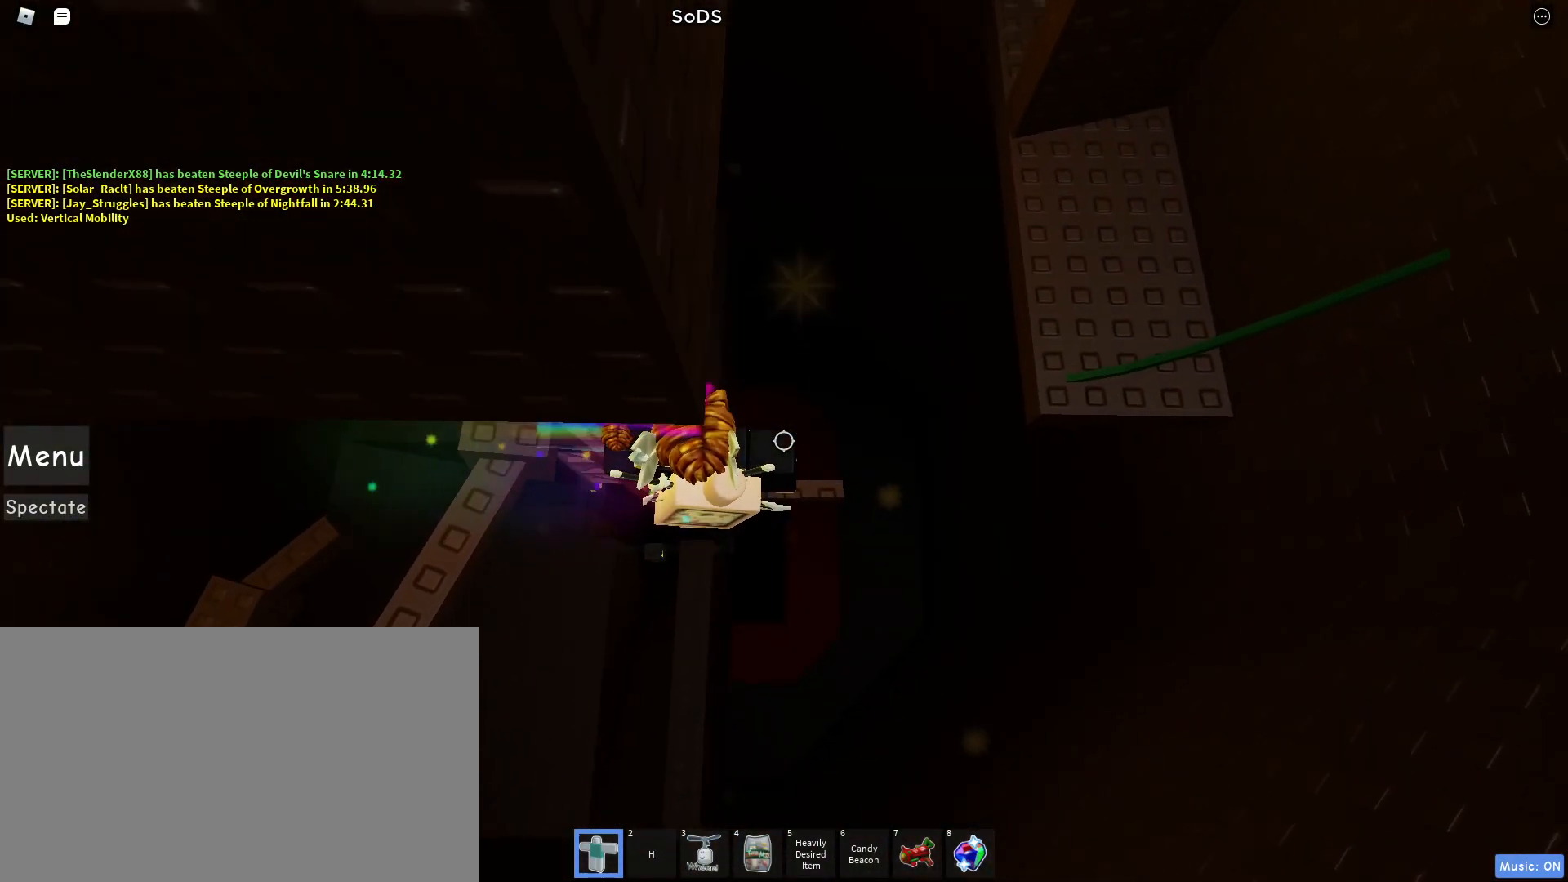
{"keys": ["d", "space"], "mouse": ["right"], "events": [[83, "d", "down"], [133, "d", "up"], [267, "d", "down"], [400, "space", "down"]]}
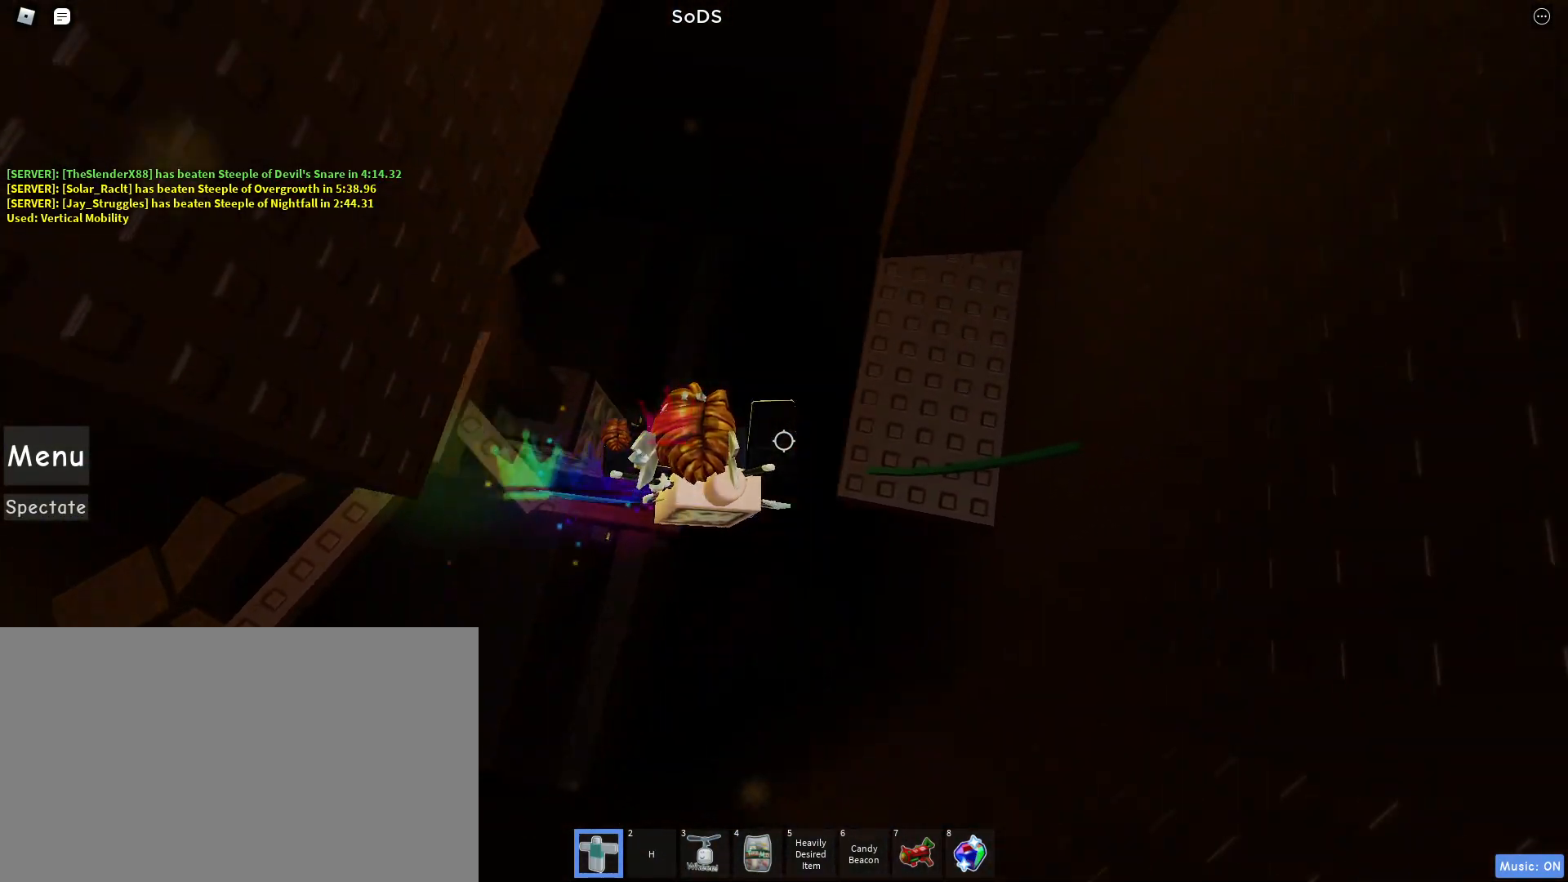
{"keys": ["a"], "mouse": ["right"], "events": [[83, "space", "up"], [83, "w", "down"], [233, "d", "up"], [383, "a", "down"], [483, "w", "up"]]}
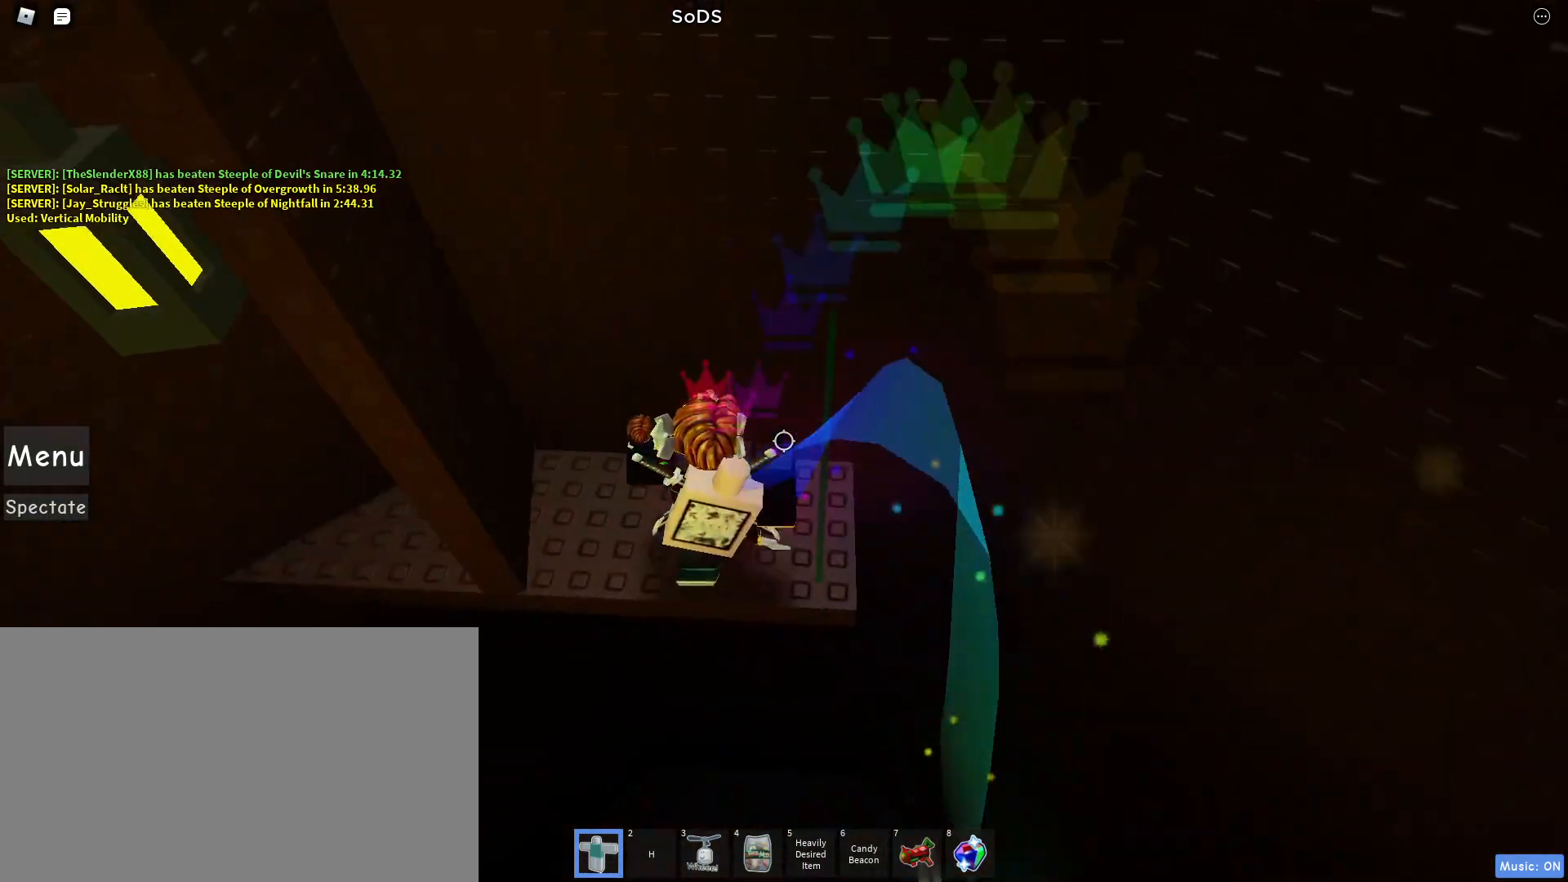
{"keys": ["a"], "mouse": ["right"], "events": [[67, "a", "up"], [483, "a", "down"]]}